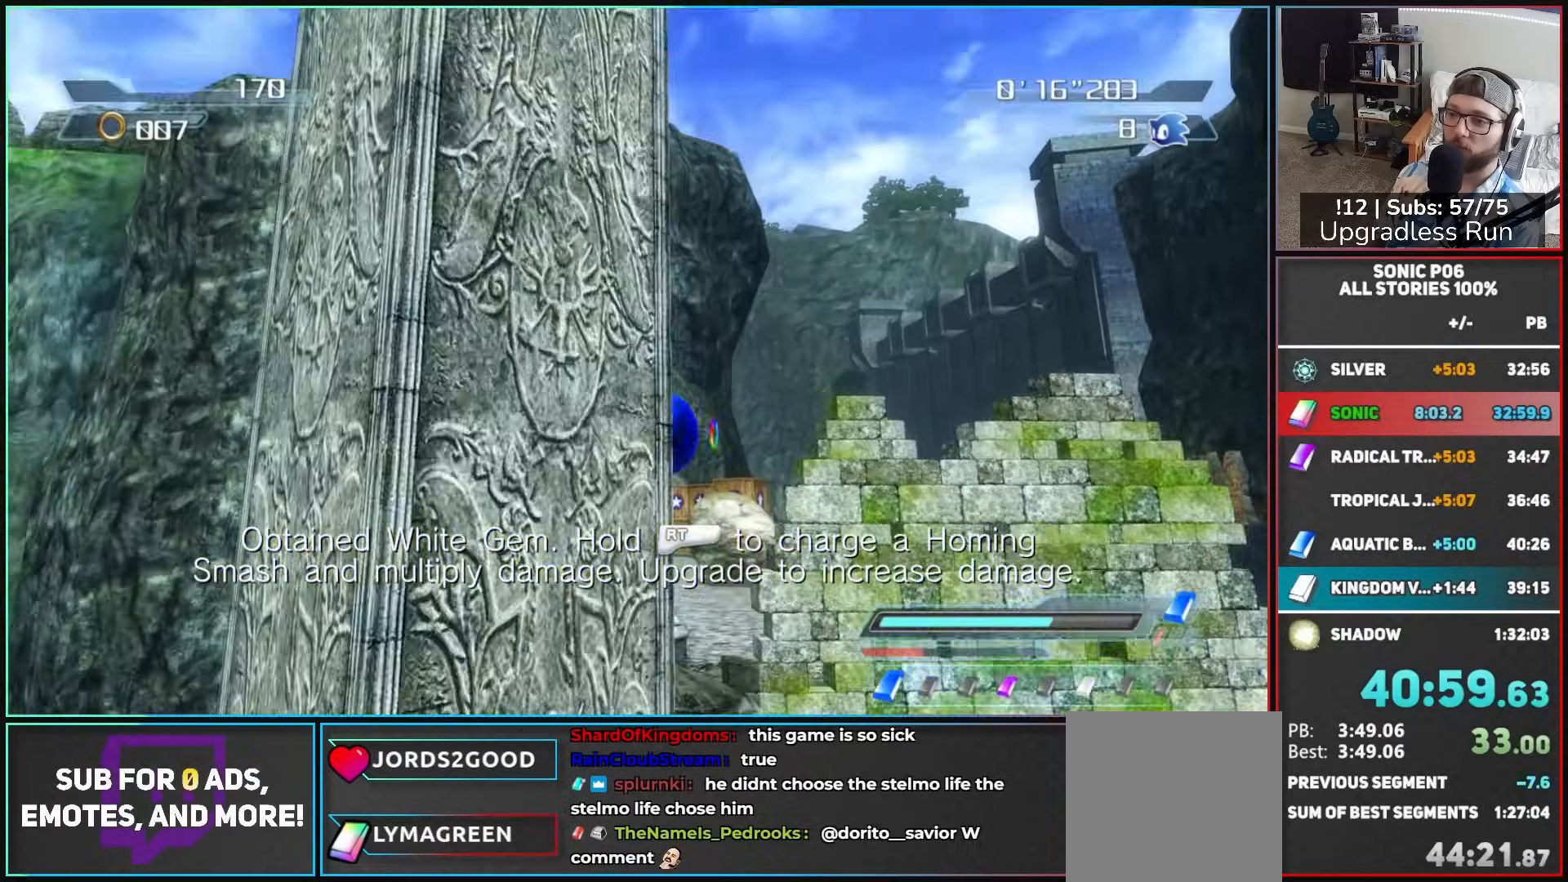
Gameplay with a controller (Xbox layout); each line is a JSON object with the inputs held at the frame after it. "button_events" lists button changes between this image and that frame as [ms after this image, input, new state], when the widget could be followed in between (sticks are given only as held states). This document gives stick clicks only as held states, not as events.
{"buttons": [], "left_stick": "up-left", "right_stick": "center", "button_events": [[33, "A", "down"], [267, "A", "up"]]}
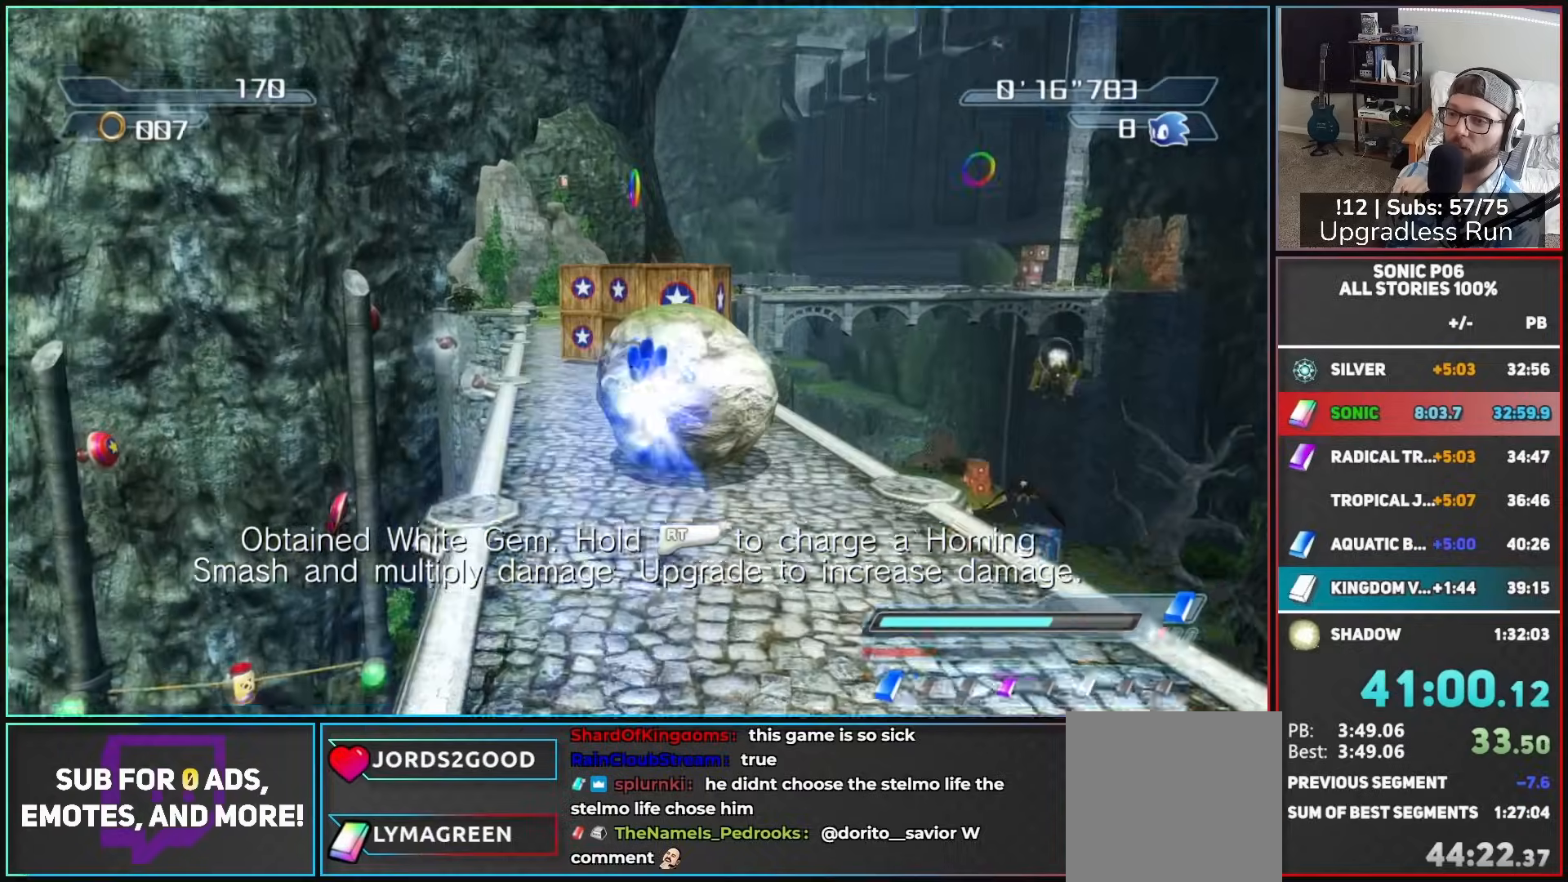
{"buttons": ["A"], "left_stick": "up-left", "right_stick": "center", "button_events": [[33, "A", "down"], [33, "X", "down"], [150, "A", "up"], [150, "X", "up"], [317, "R2", "down"], [367, "A", "down"], [483, "R2", "up"]]}
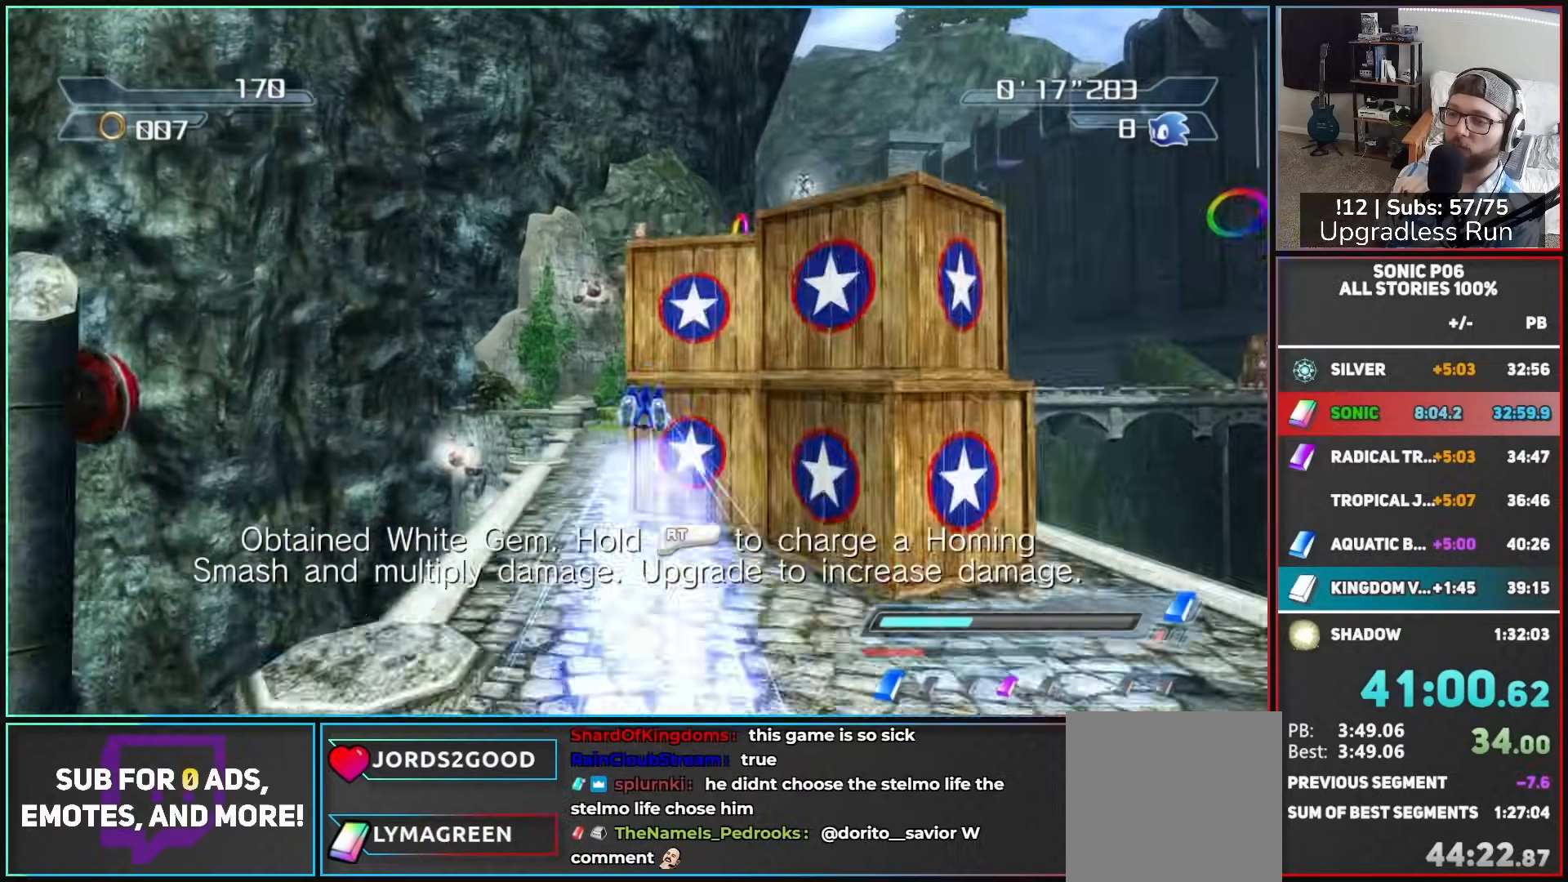
{"buttons": ["A"], "left_stick": "up", "right_stick": "center", "button_events": [[350, "A", "up"], [433, "A", "down"]]}
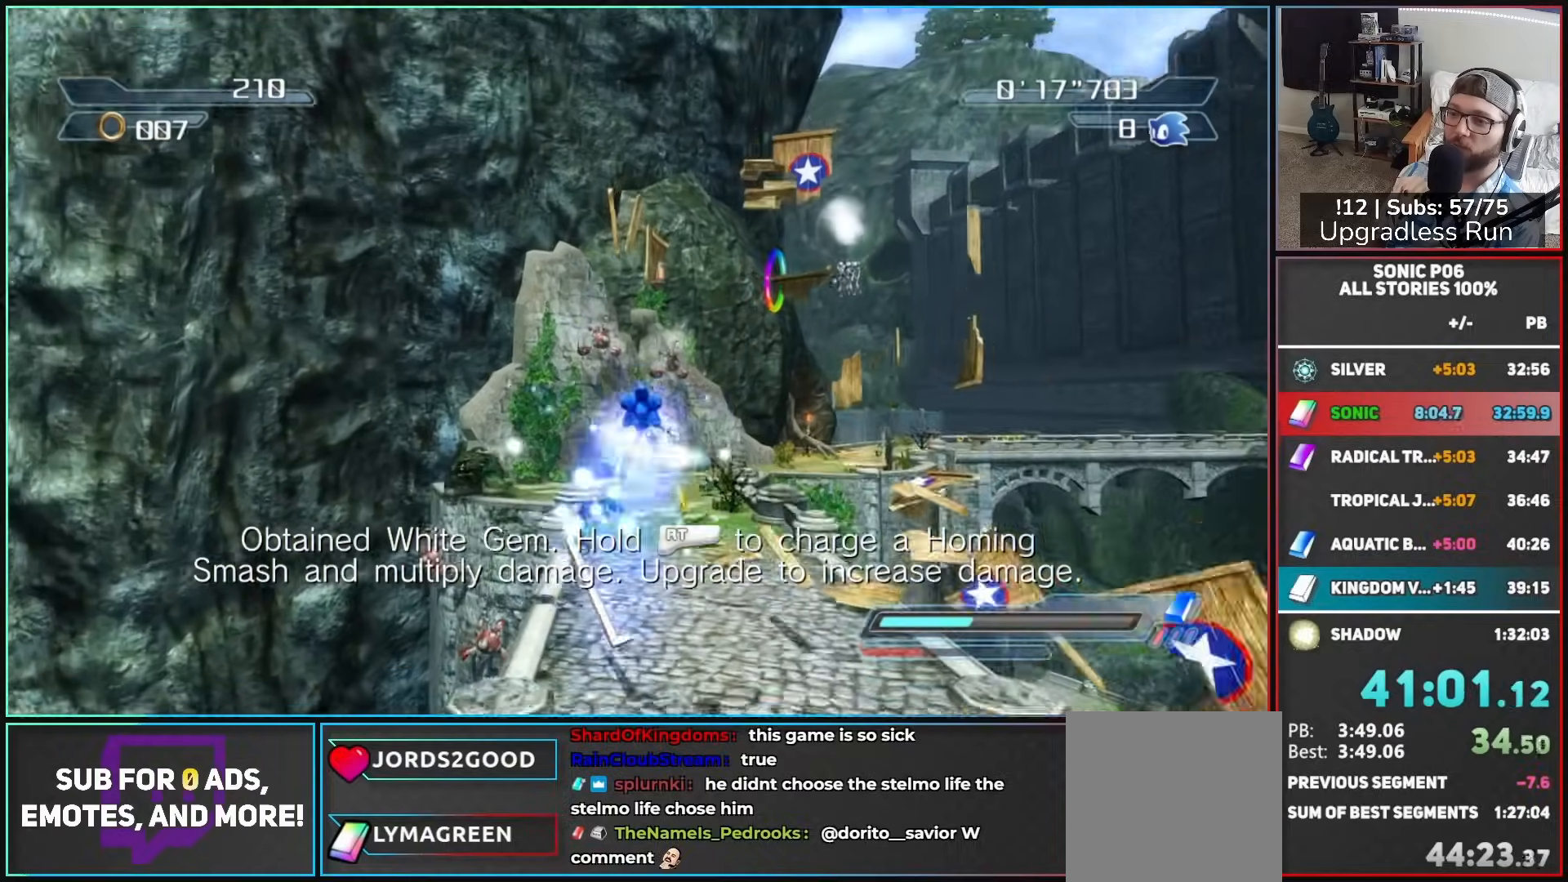
{"buttons": [], "left_stick": "up", "right_stick": "center", "button_events": [[200, "A", "up"]]}
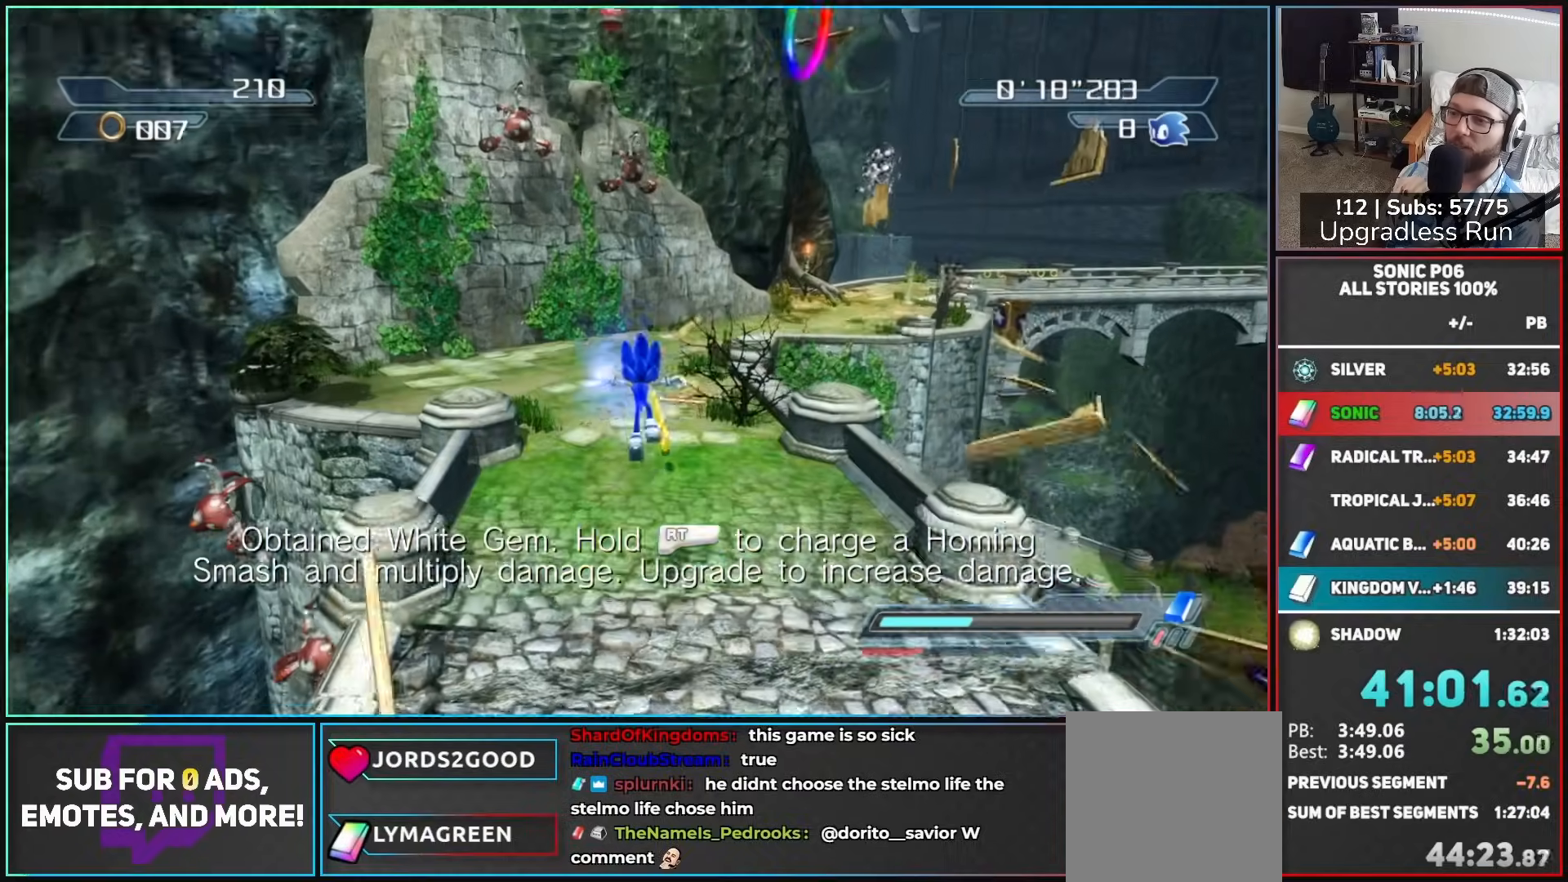
{"buttons": [], "left_stick": "up", "right_stick": "center", "button_events": [[317, "Y", "down"], [400, "Y", "up"]]}
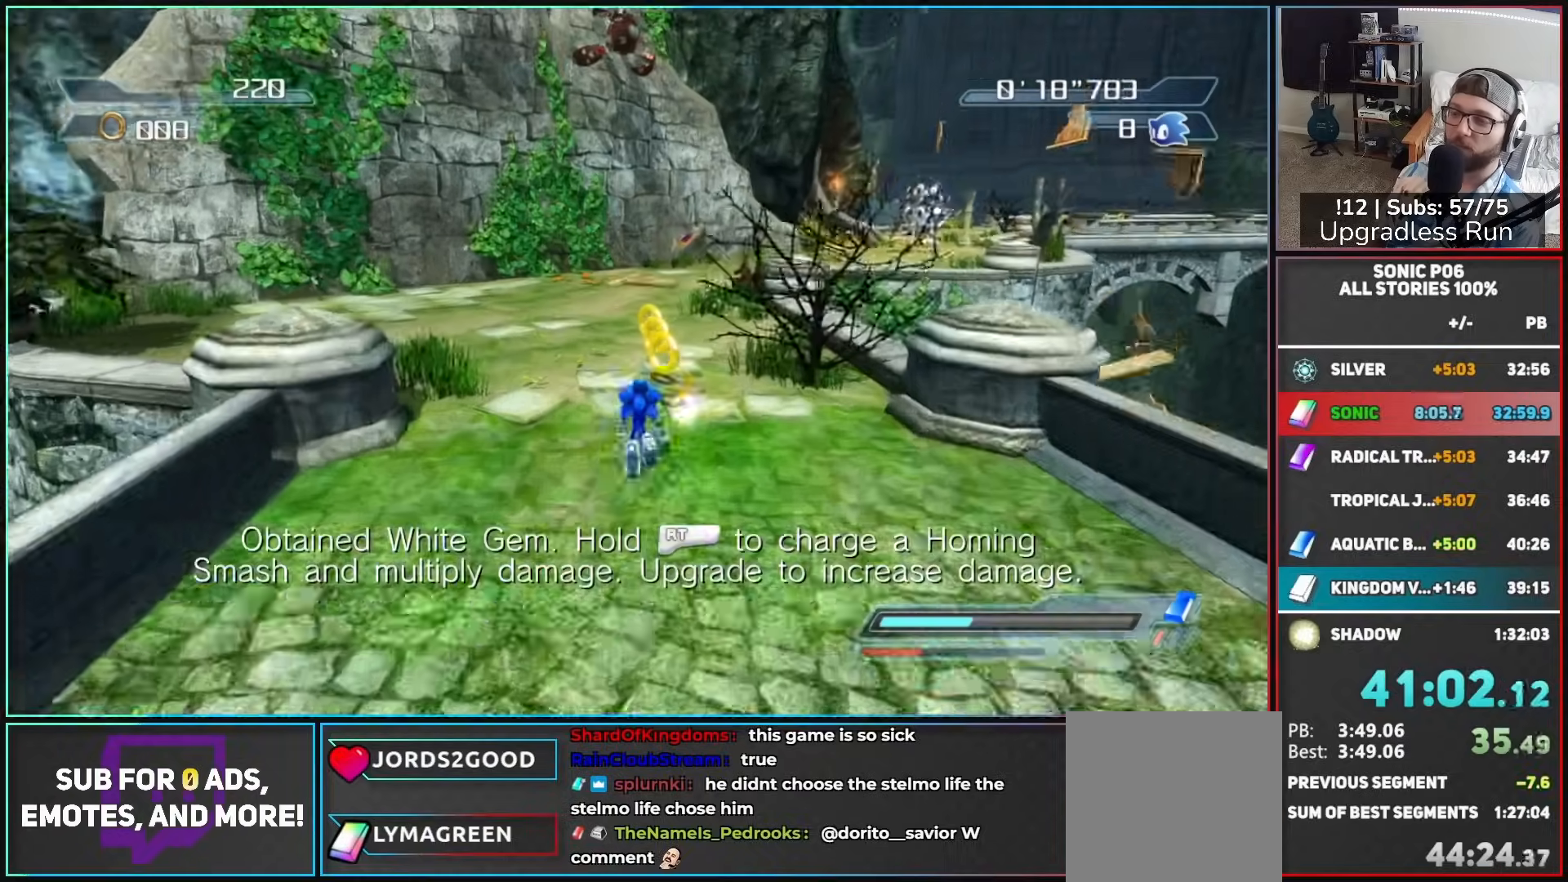
{"buttons": ["X"], "left_stick": "right", "right_stick": "center", "button_events": [[150, "X", "down"], [200, "X", "up"], [283, "X", "down"], [367, "X", "up"], [450, "X", "down"]]}
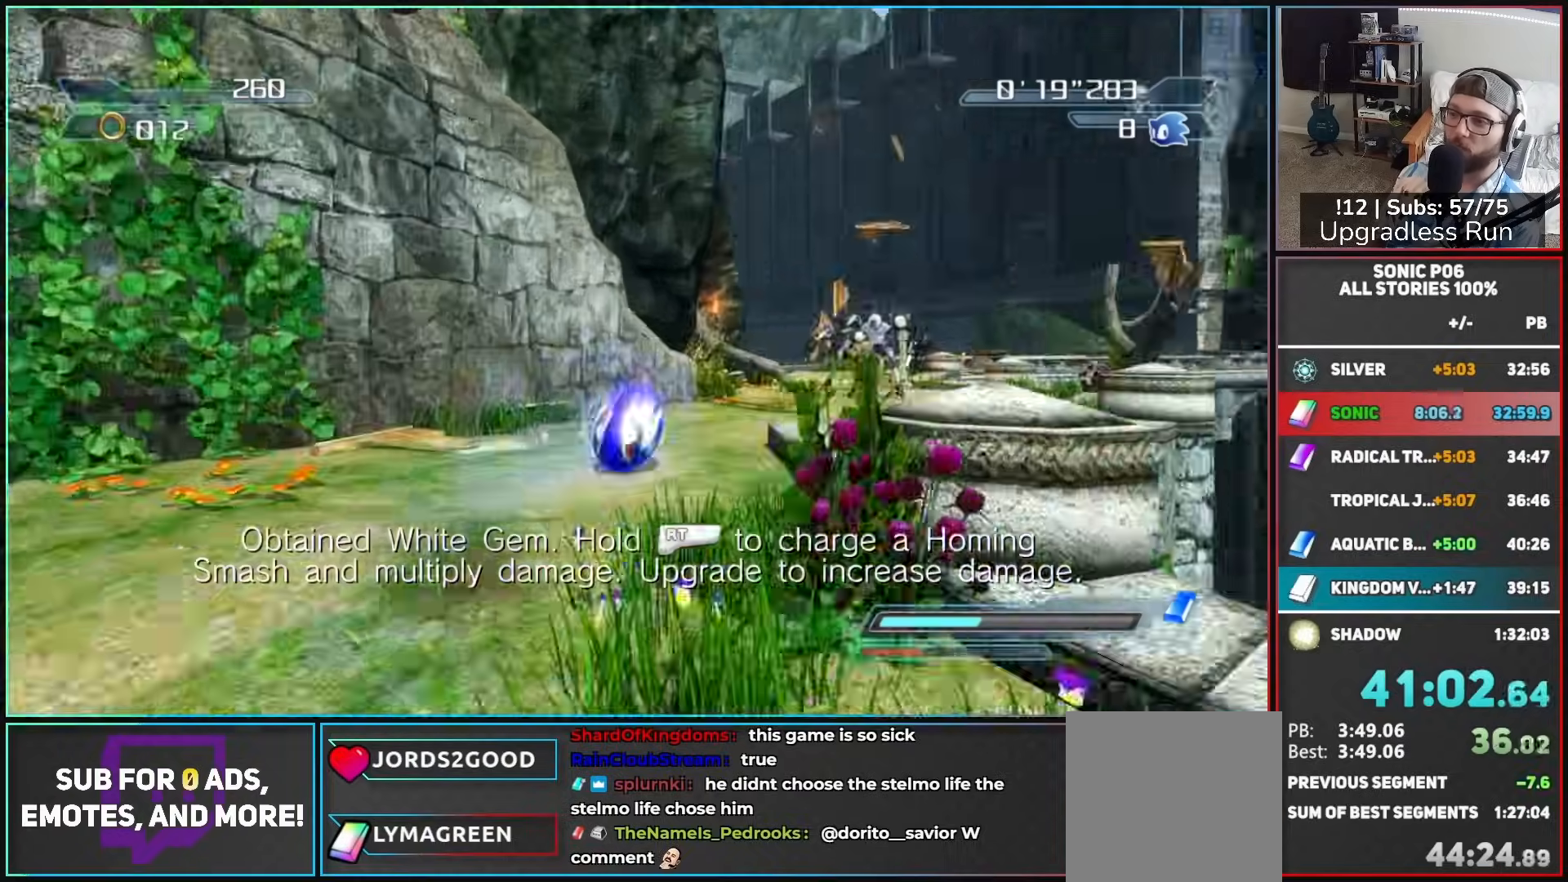
{"buttons": [], "left_stick": "up", "right_stick": "center", "button_events": [[17, "X", "up"]]}
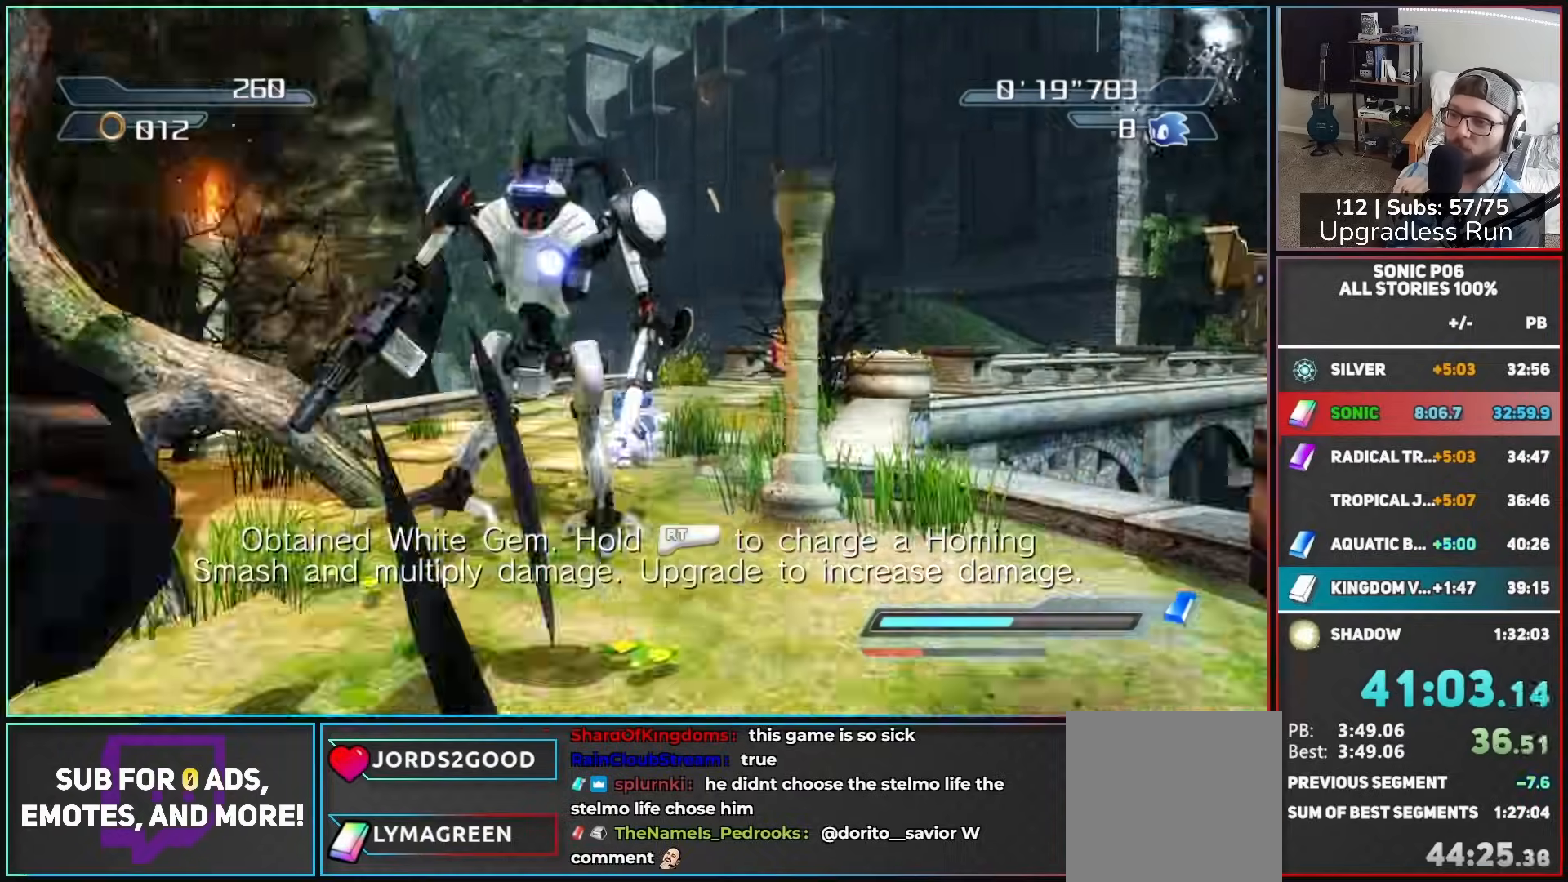
{"buttons": ["Y"], "left_stick": "up-right", "right_stick": "center", "button_events": [[283, "Y", "down"], [350, "Y", "up"], [433, "Y", "down"]]}
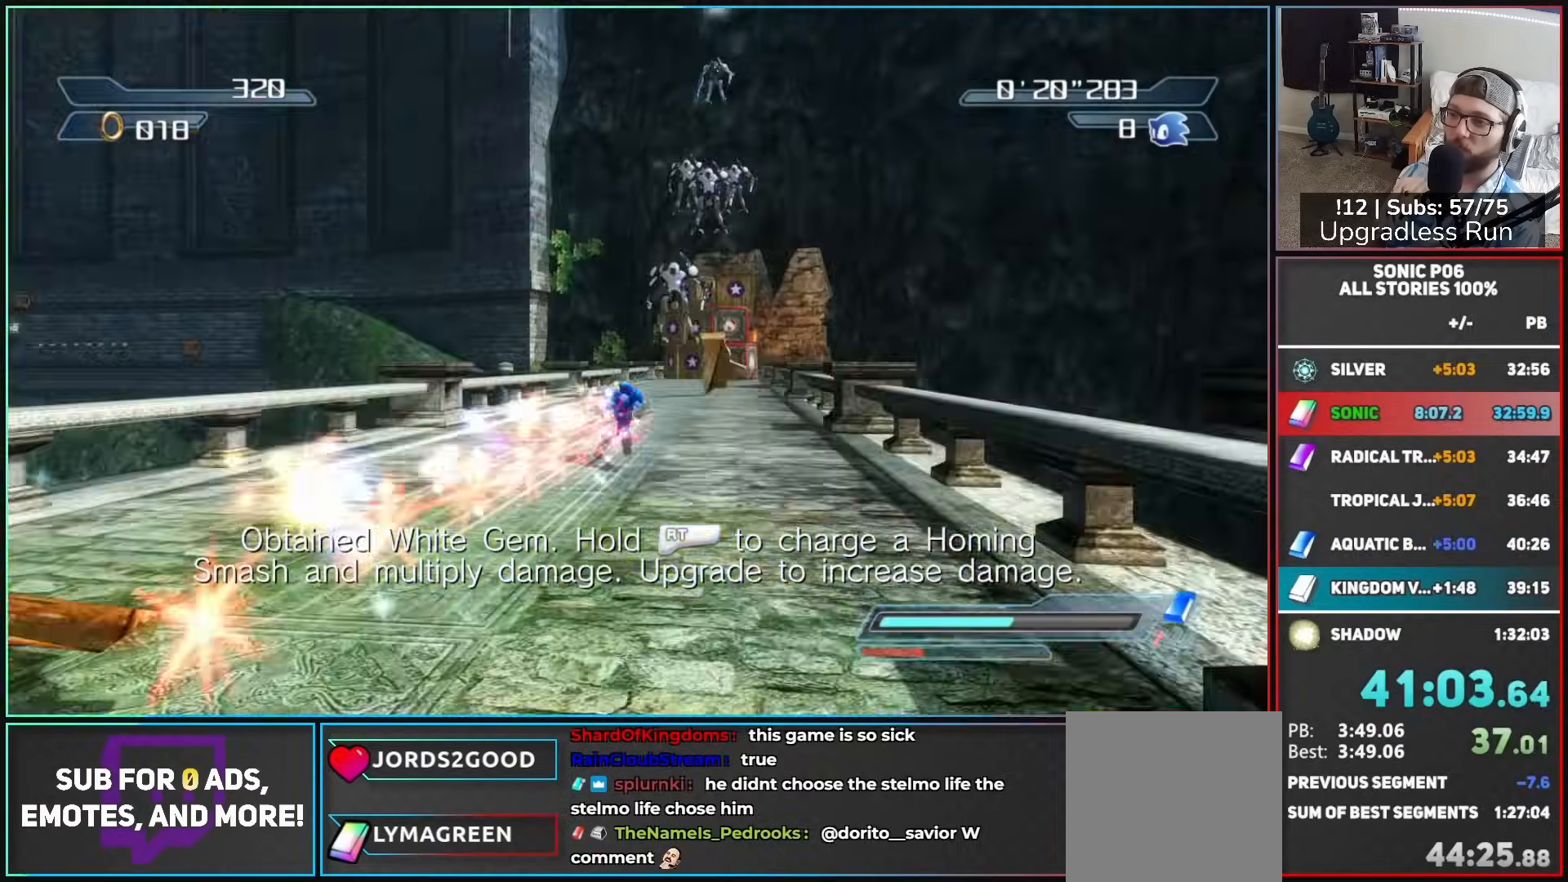
{"buttons": [], "left_stick": "up", "right_stick": "center", "button_events": [[33, "Y", "up"], [150, "X", "down"], [200, "X", "up"]]}
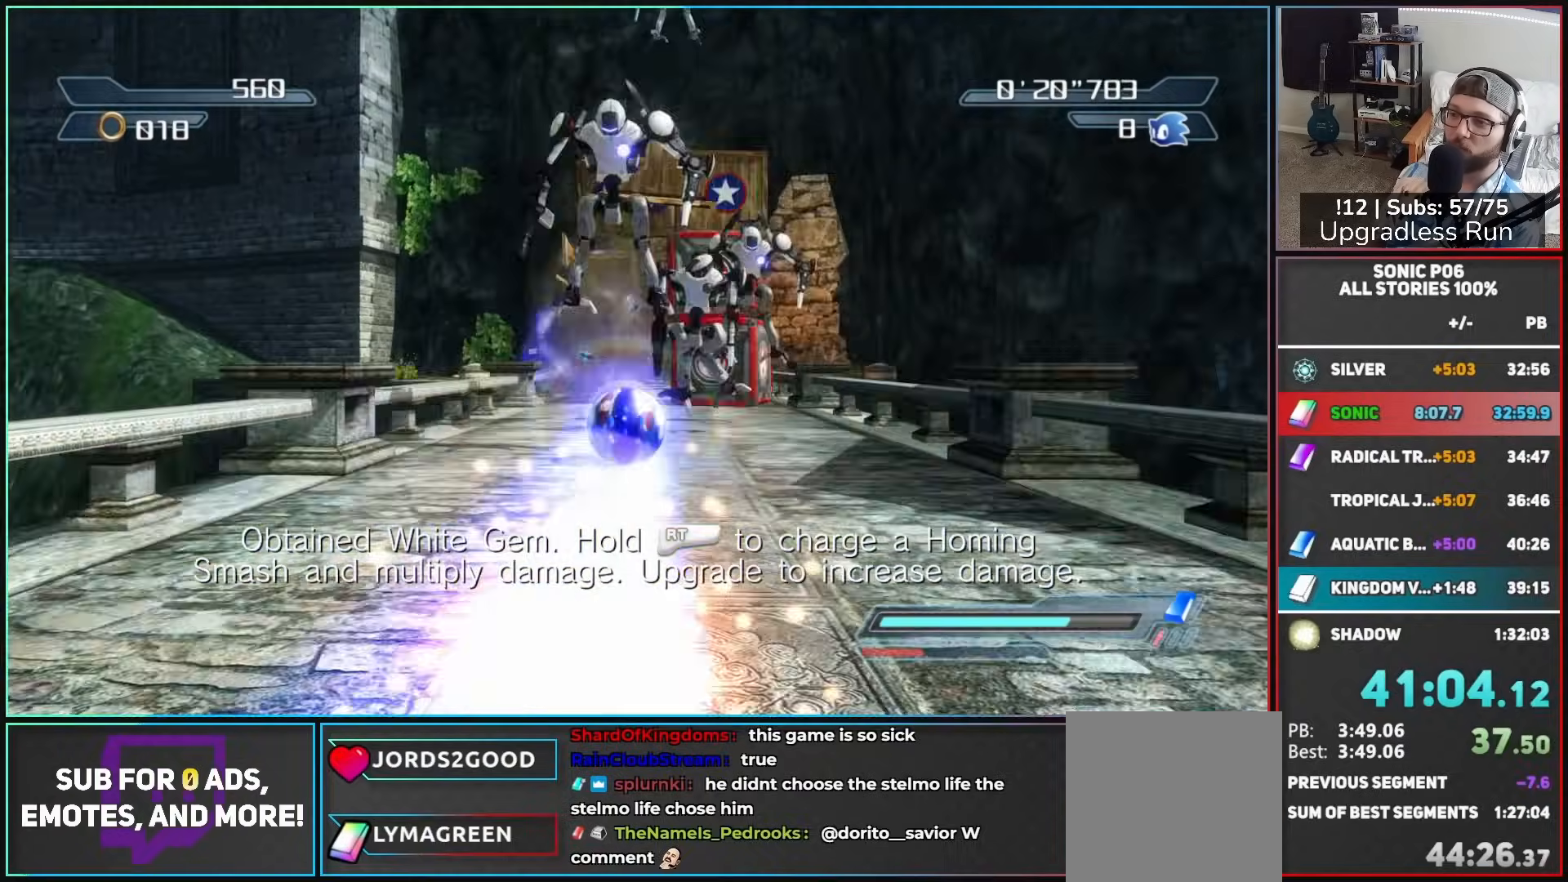
{"buttons": ["A"], "left_stick": "up-left", "right_stick": "center", "button_events": [[150, "A", "down"]]}
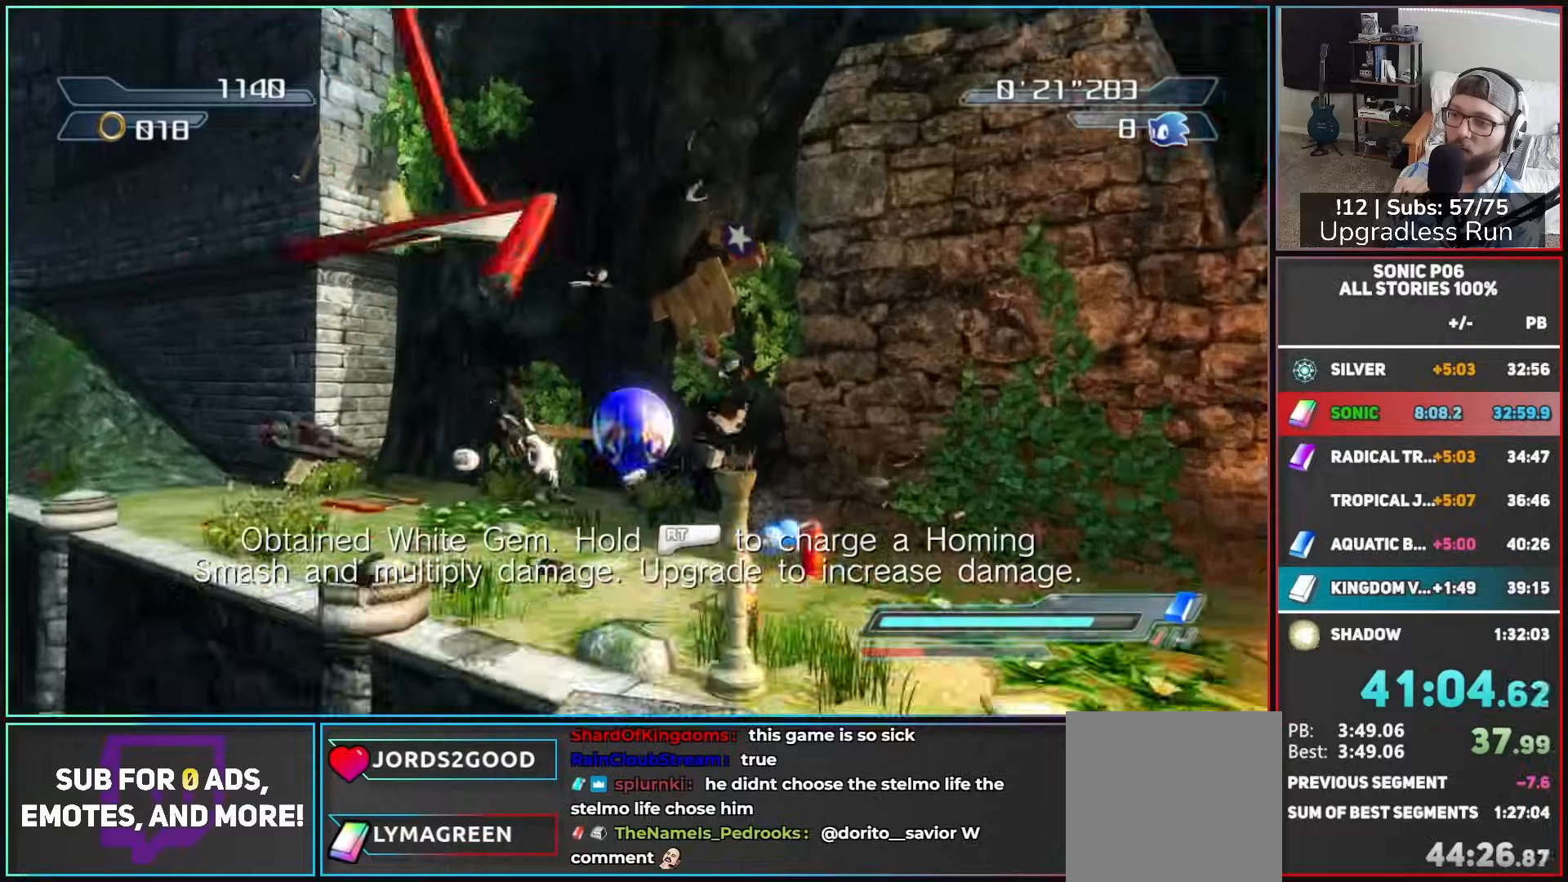
{"buttons": [], "left_stick": "up-left", "right_stick": "center", "button_events": [[33, "A", "up"], [183, "X", "down"], [200, "A", "down"], [283, "A", "up"], [317, "X", "up"], [367, "X", "down"], [450, "X", "up"]]}
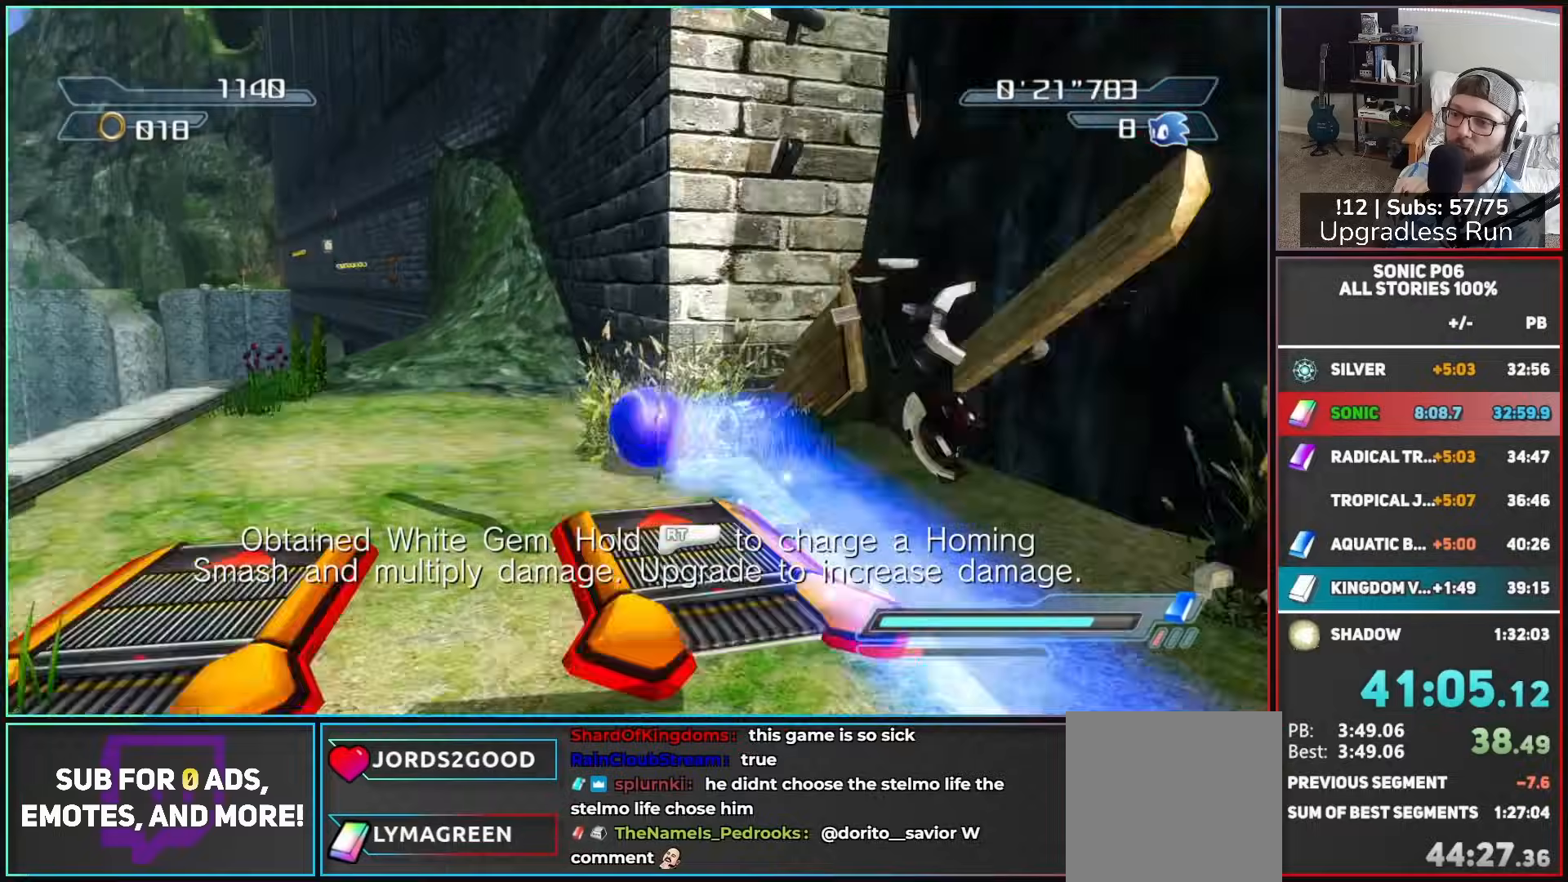
{"buttons": [], "left_stick": "up", "right_stick": "center", "button_events": []}
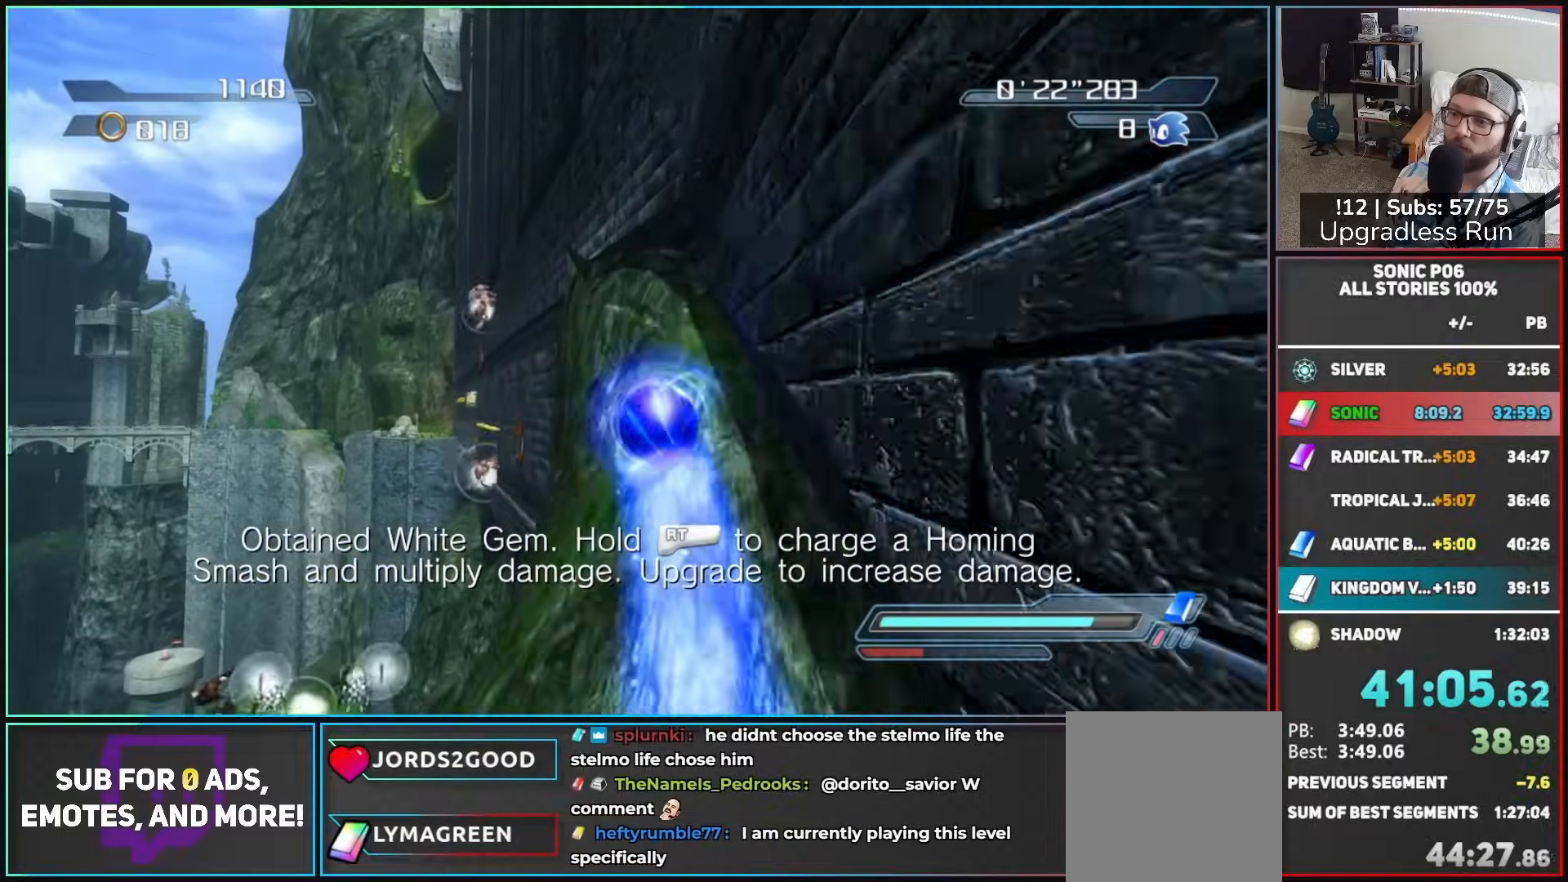
{"buttons": [], "left_stick": "up", "right_stick": "center", "button_events": [[183, "X", "down"], [233, "X", "up"]]}
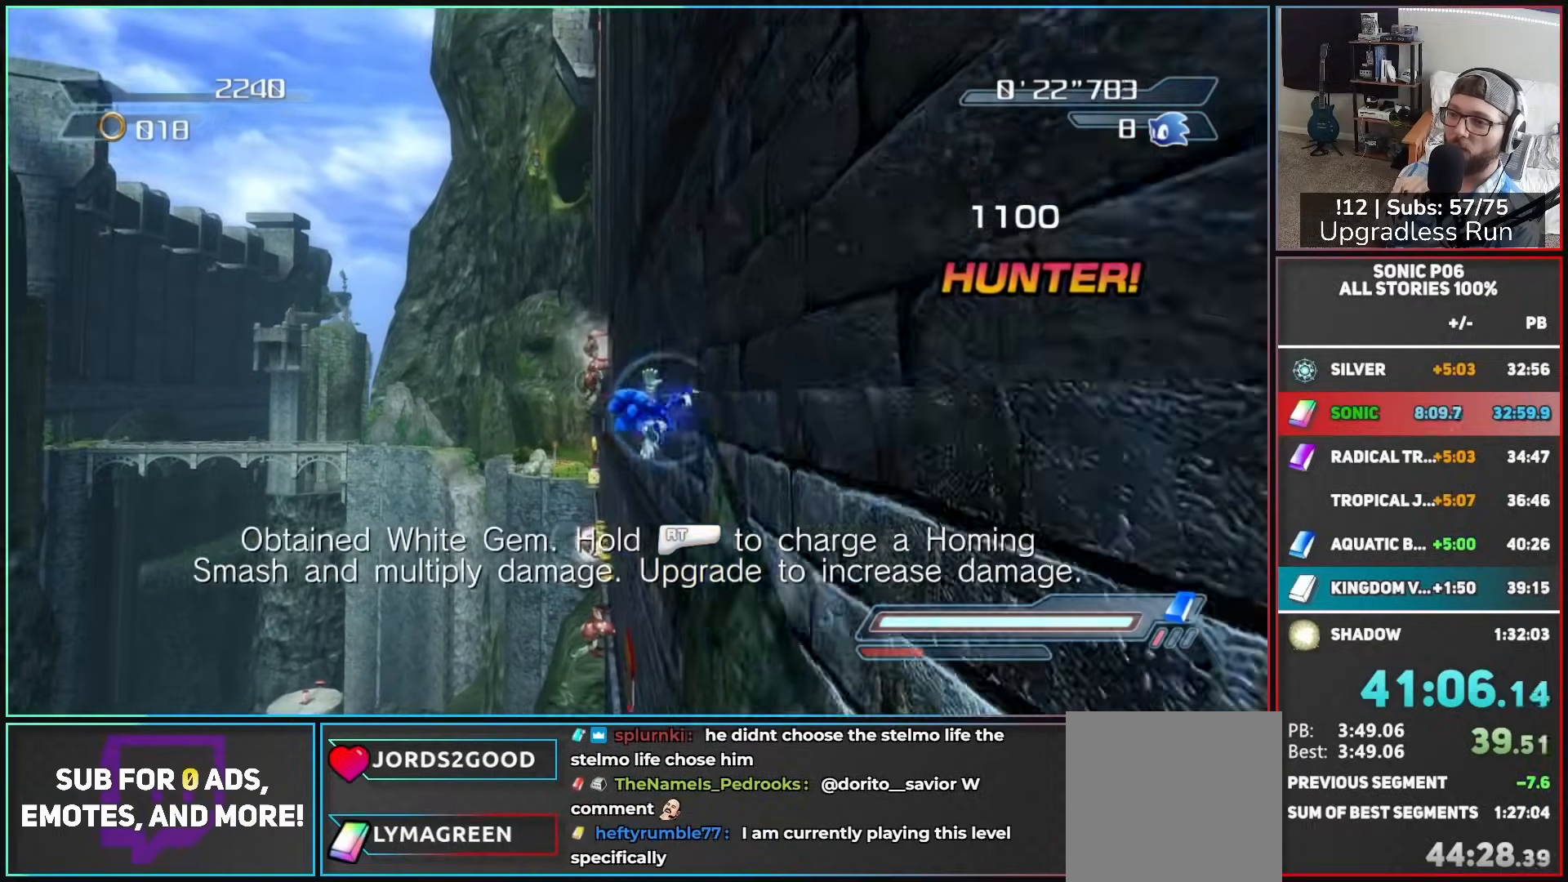
{"buttons": [], "left_stick": "up", "right_stick": "center", "button_events": []}
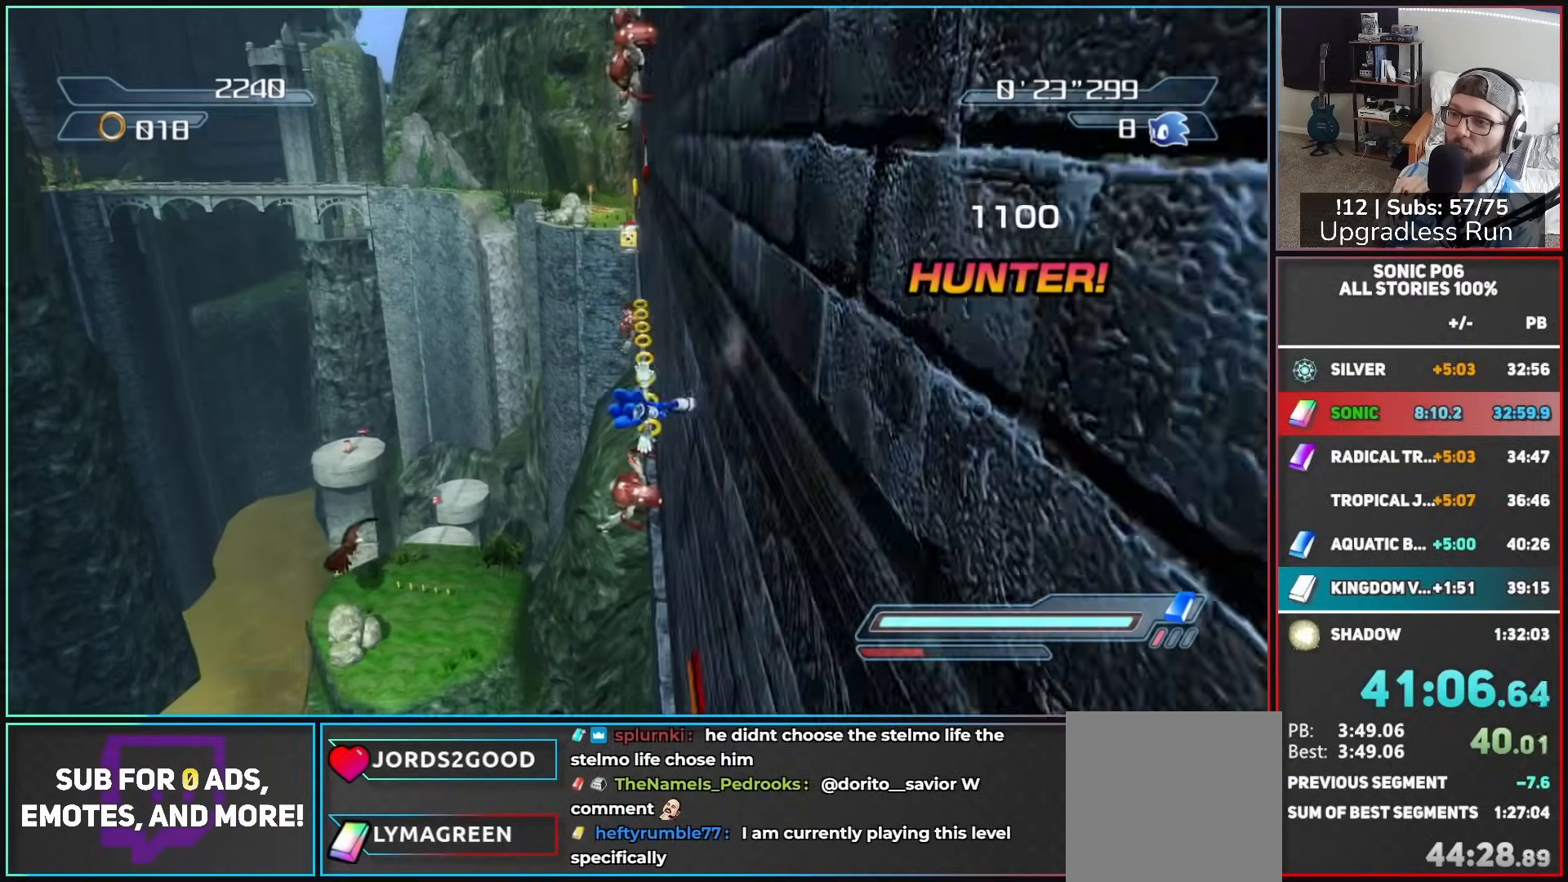
{"buttons": [], "left_stick": "up-right", "right_stick": "center", "button_events": []}
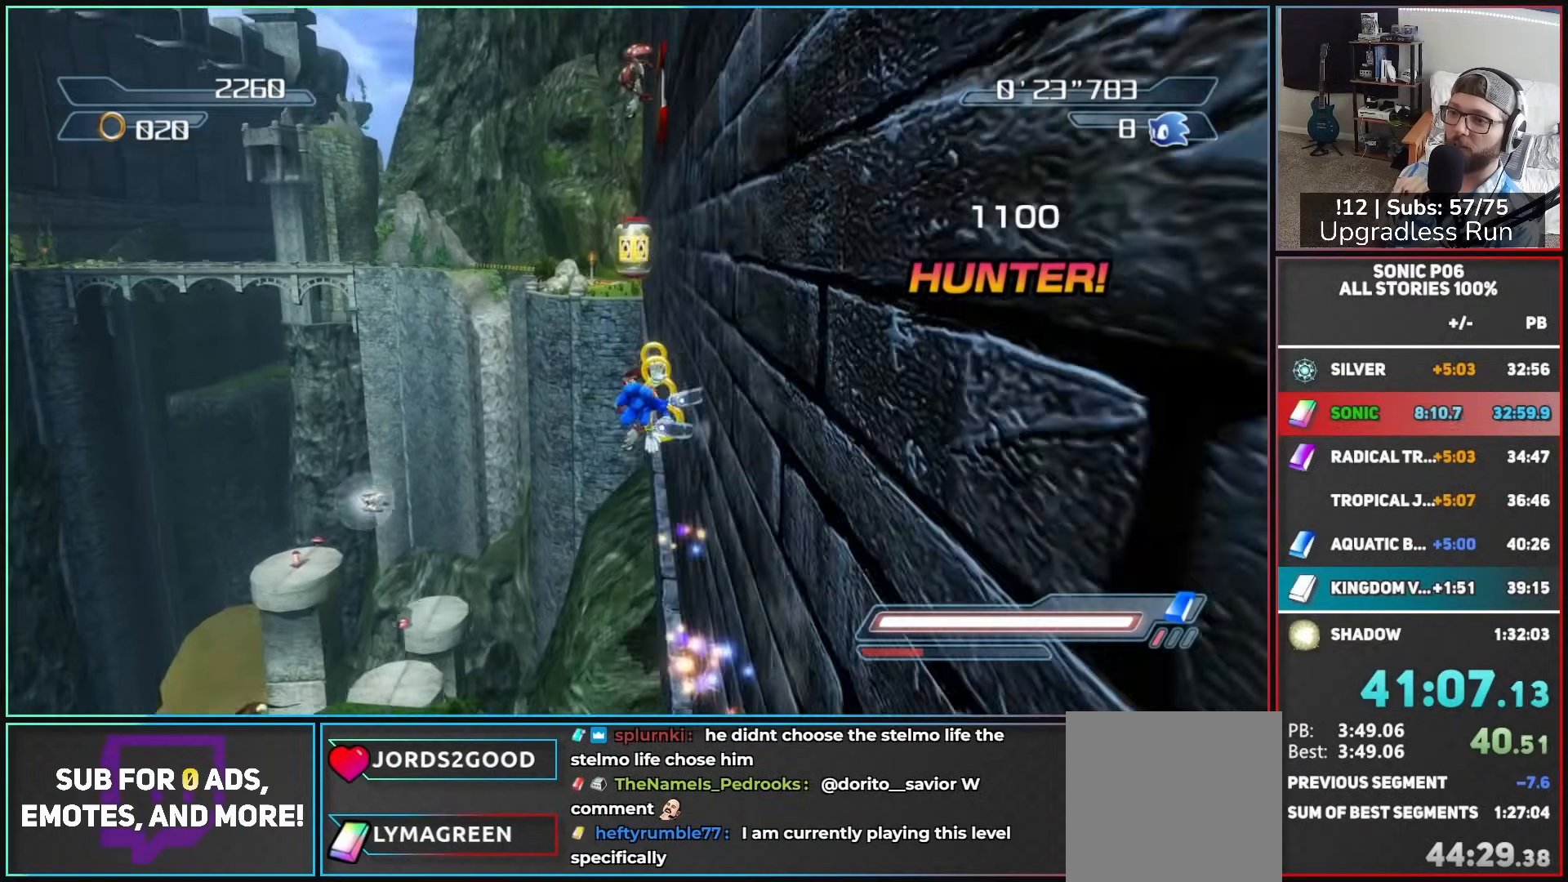
{"buttons": [], "left_stick": "up-left", "right_stick": "center", "button_events": []}
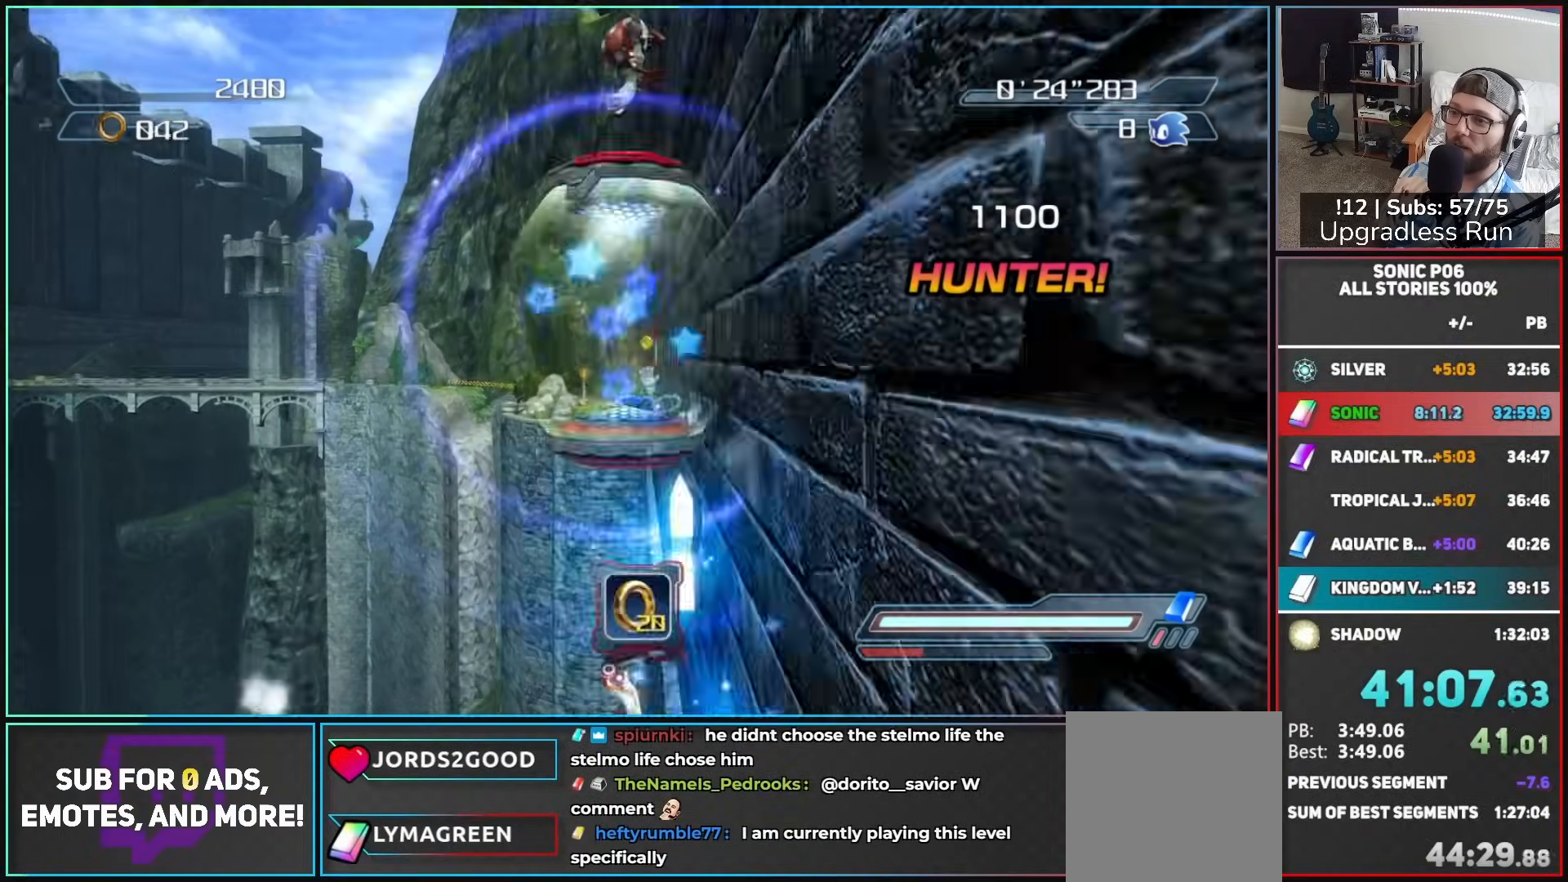
{"buttons": [], "left_stick": "up", "right_stick": "center", "button_events": []}
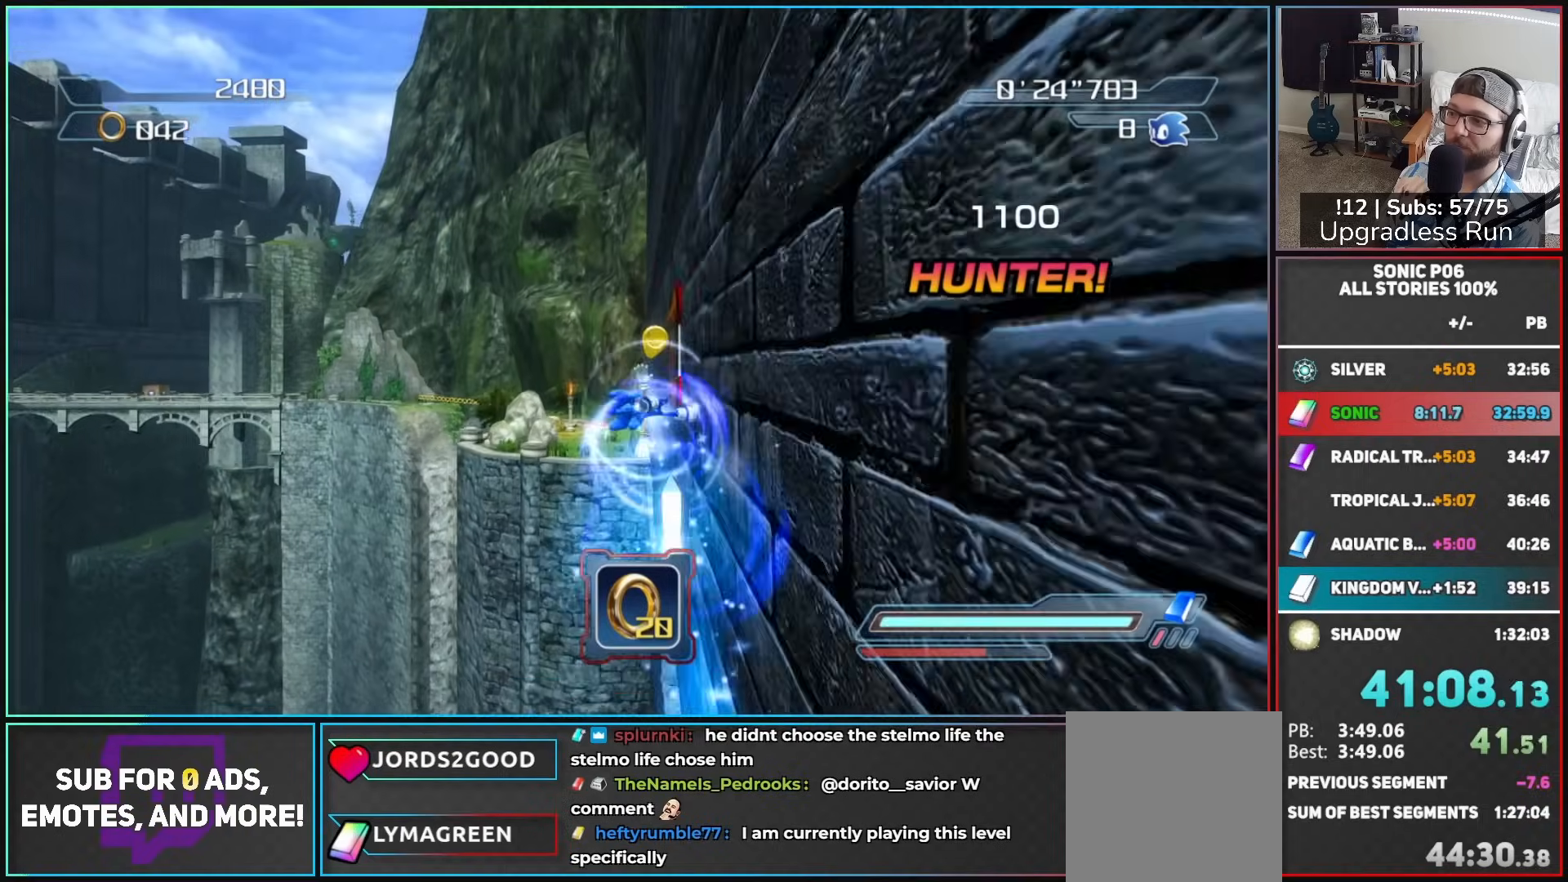
{"buttons": [], "left_stick": "up-right", "right_stick": "center", "button_events": []}
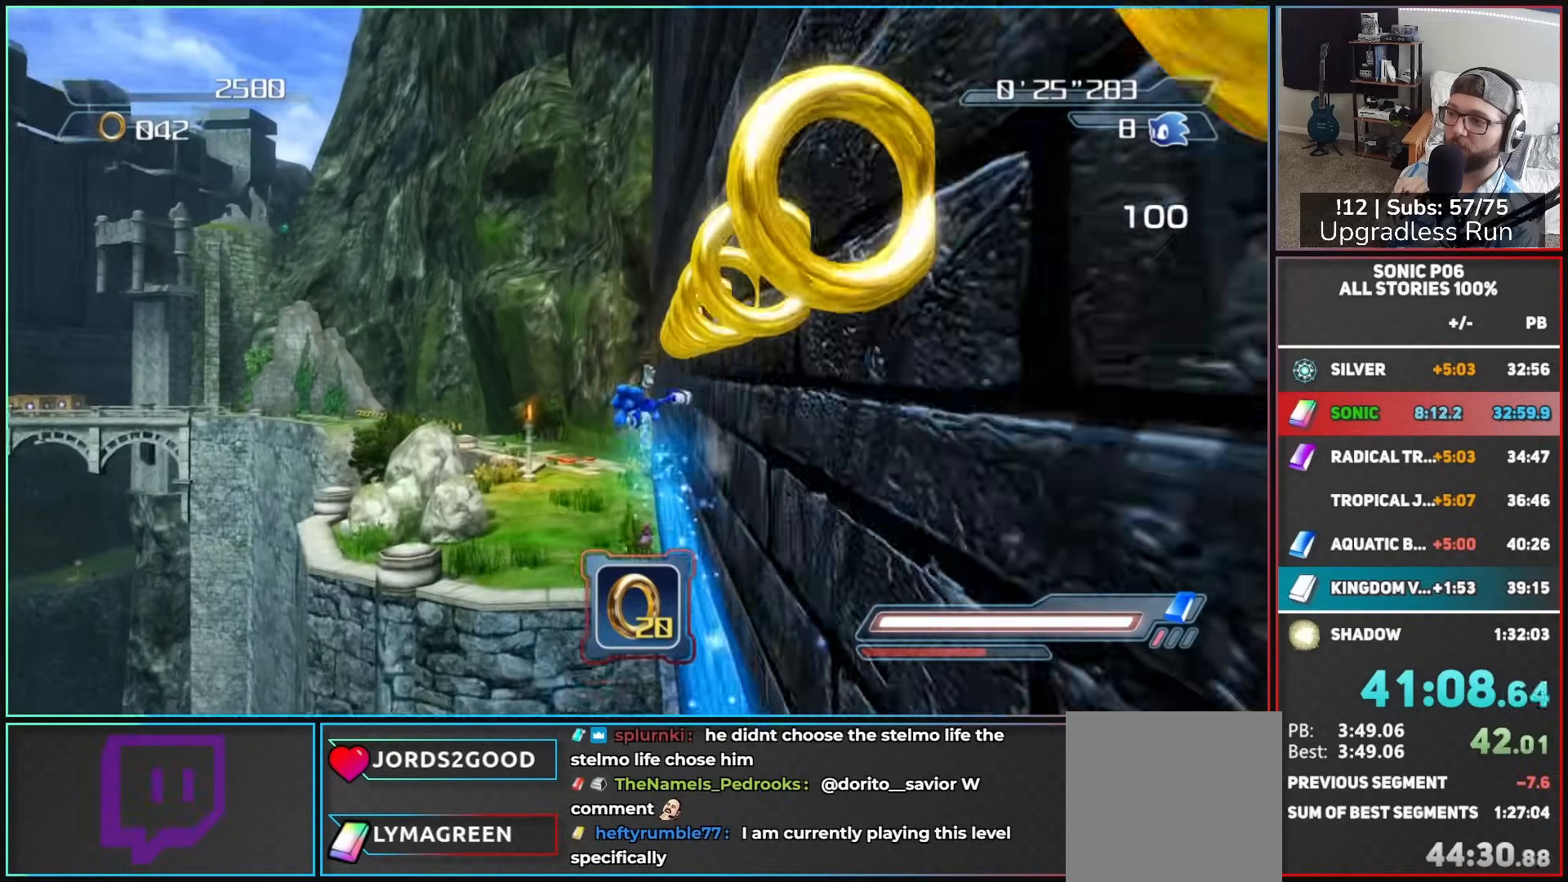
{"buttons": ["R2"], "left_stick": "right", "right_stick": "center", "button_events": [[317, "R2", "down"]]}
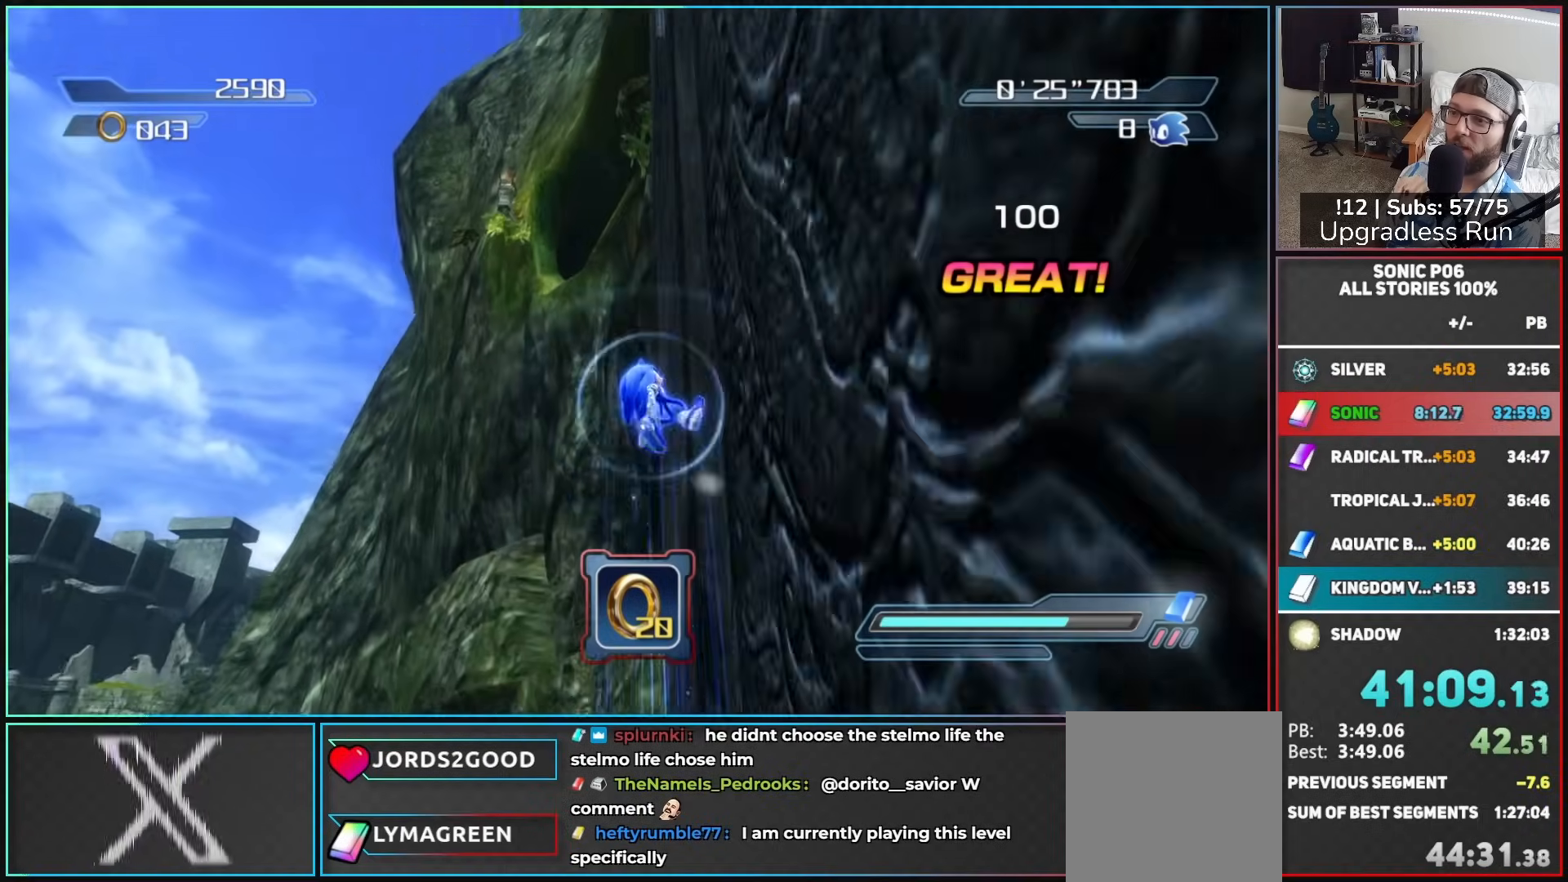
{"buttons": [], "left_stick": "up", "right_stick": "center", "button_events": [[267, "R2", "up"]]}
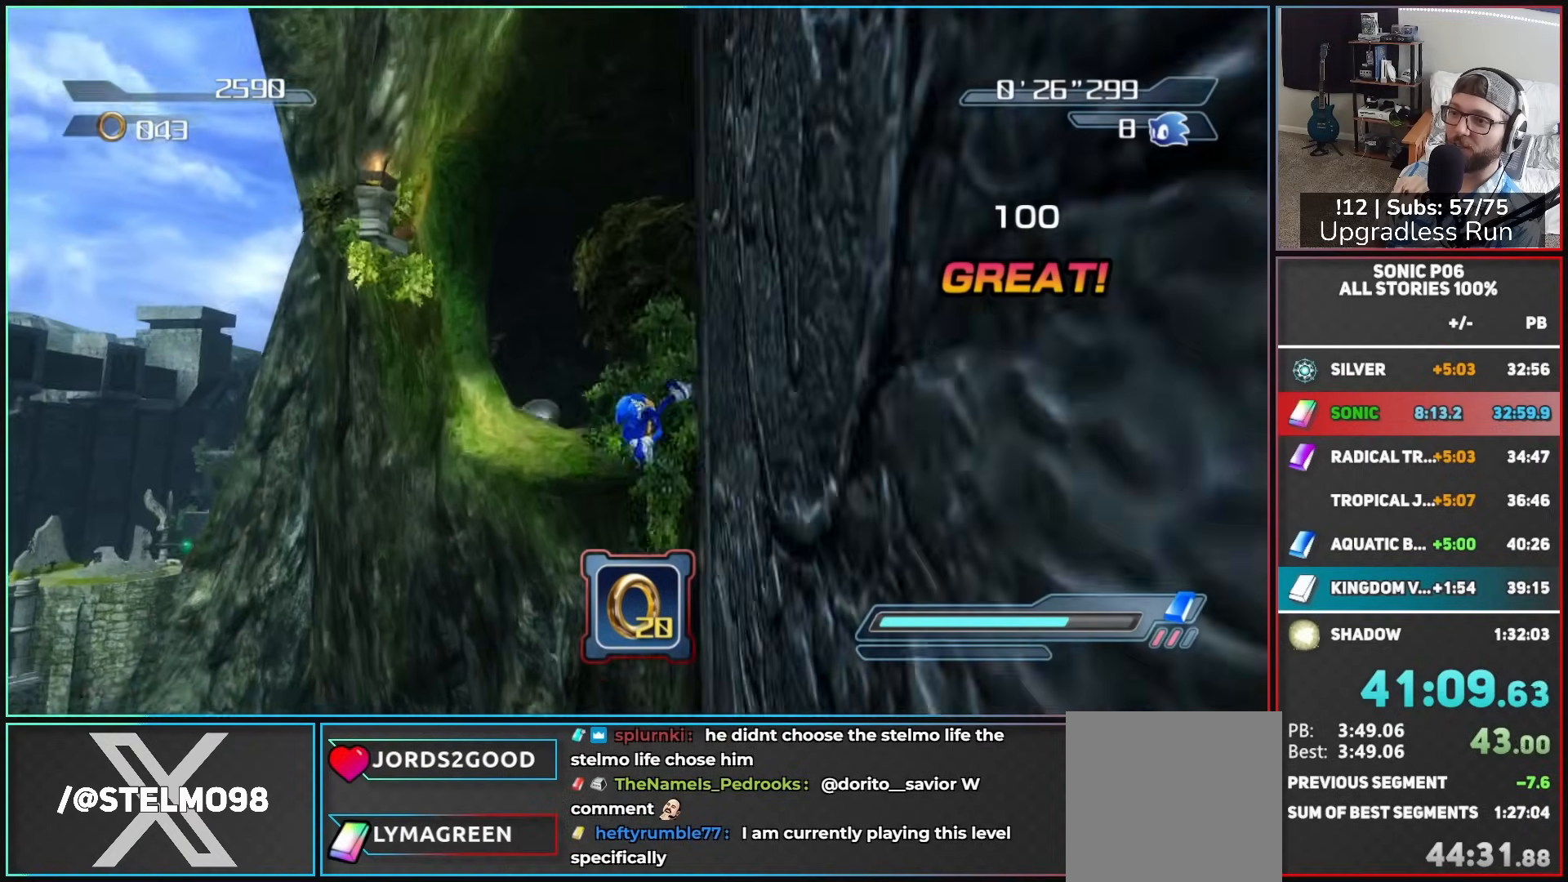
{"buttons": [], "left_stick": "up-left", "right_stick": "center", "button_events": []}
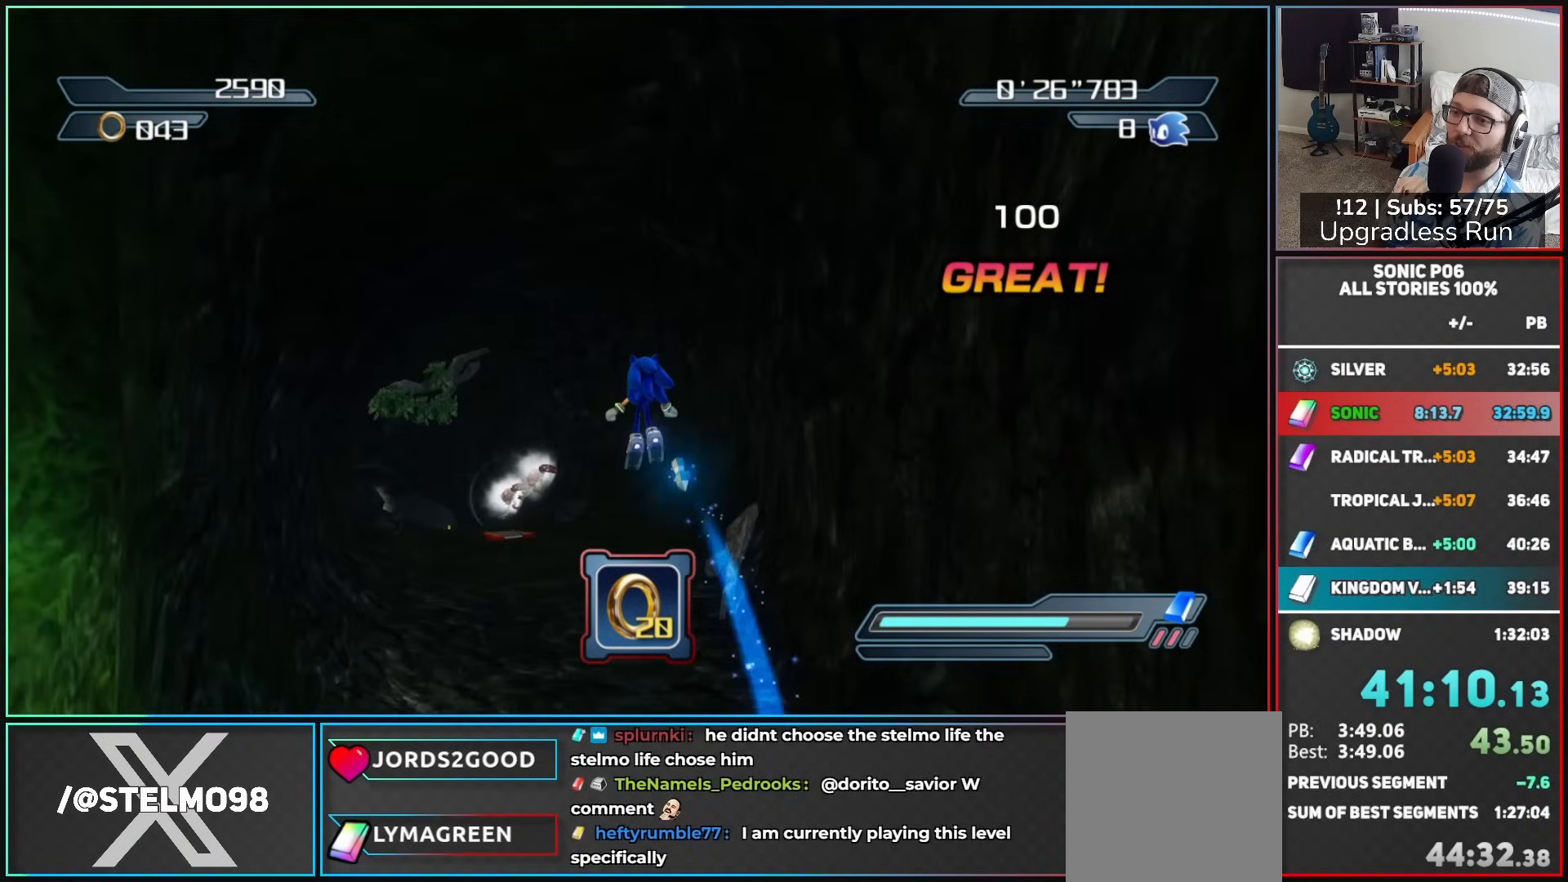
{"buttons": [], "left_stick": "up-left", "right_stick": "center", "button_events": [[33, "X", "down"], [100, "A", "down"], [233, "A", "up"], [267, "X", "up"], [317, "X", "down"], [400, "X", "up"]]}
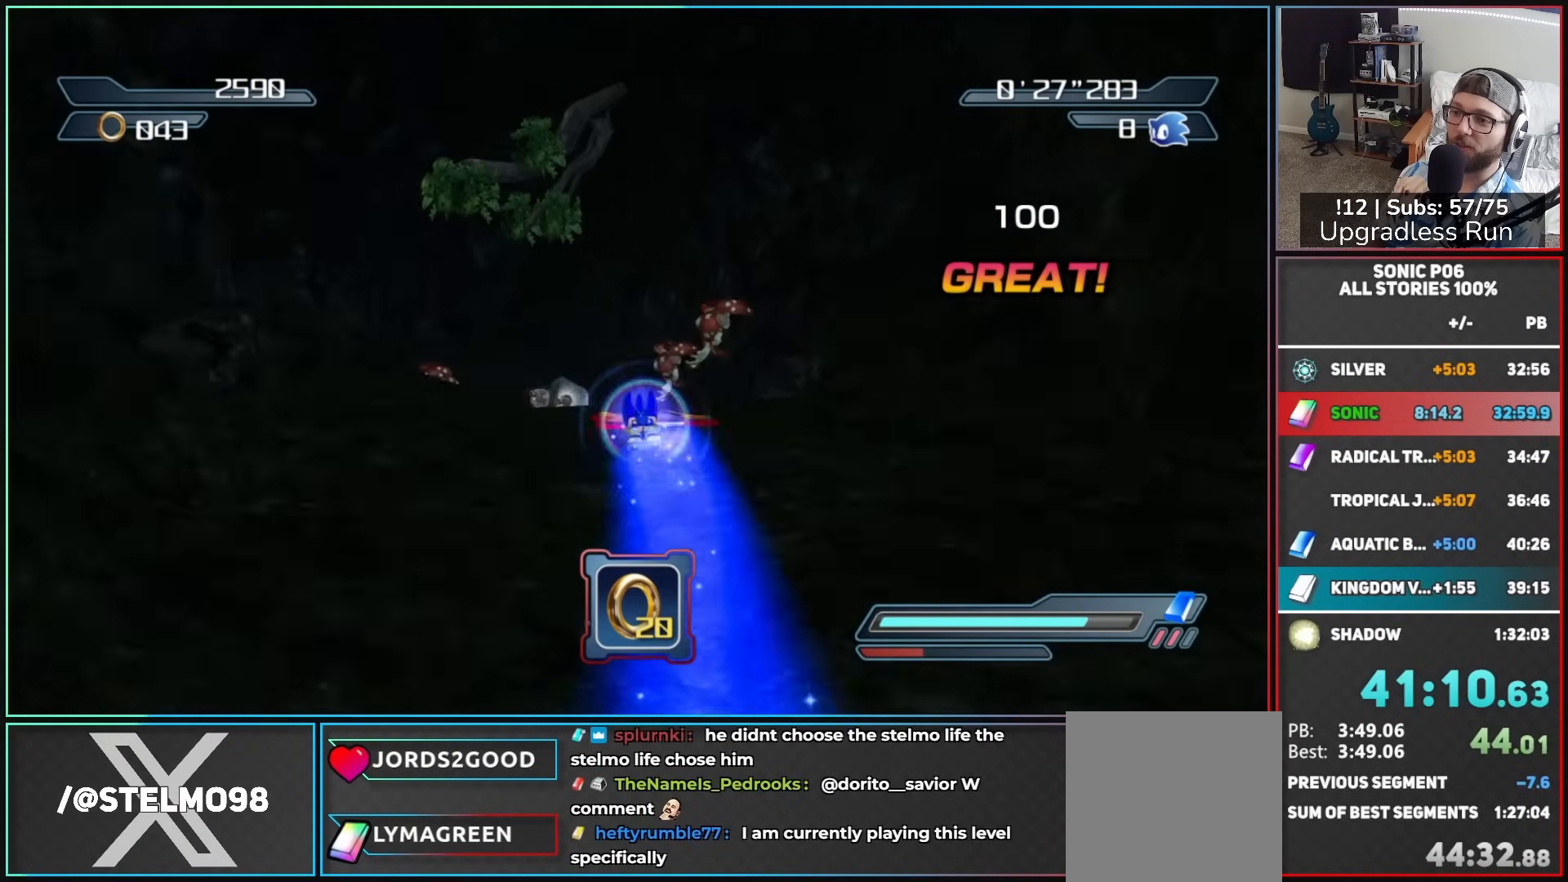
{"buttons": [], "left_stick": "up-right", "right_stick": "center", "button_events": []}
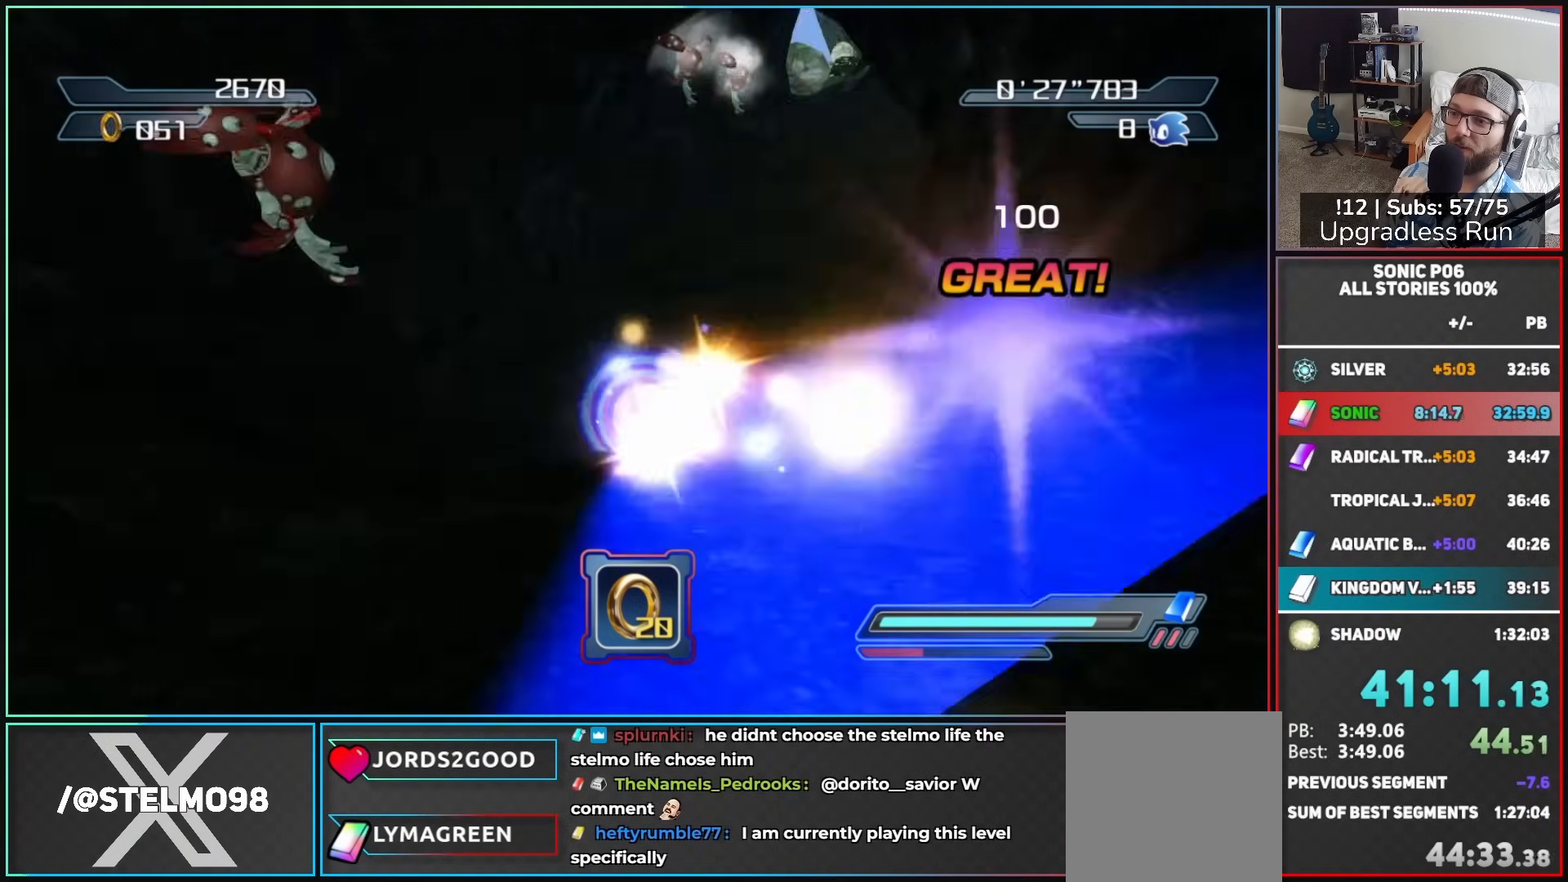
{"buttons": [], "left_stick": "up-left", "right_stick": "center", "button_events": []}
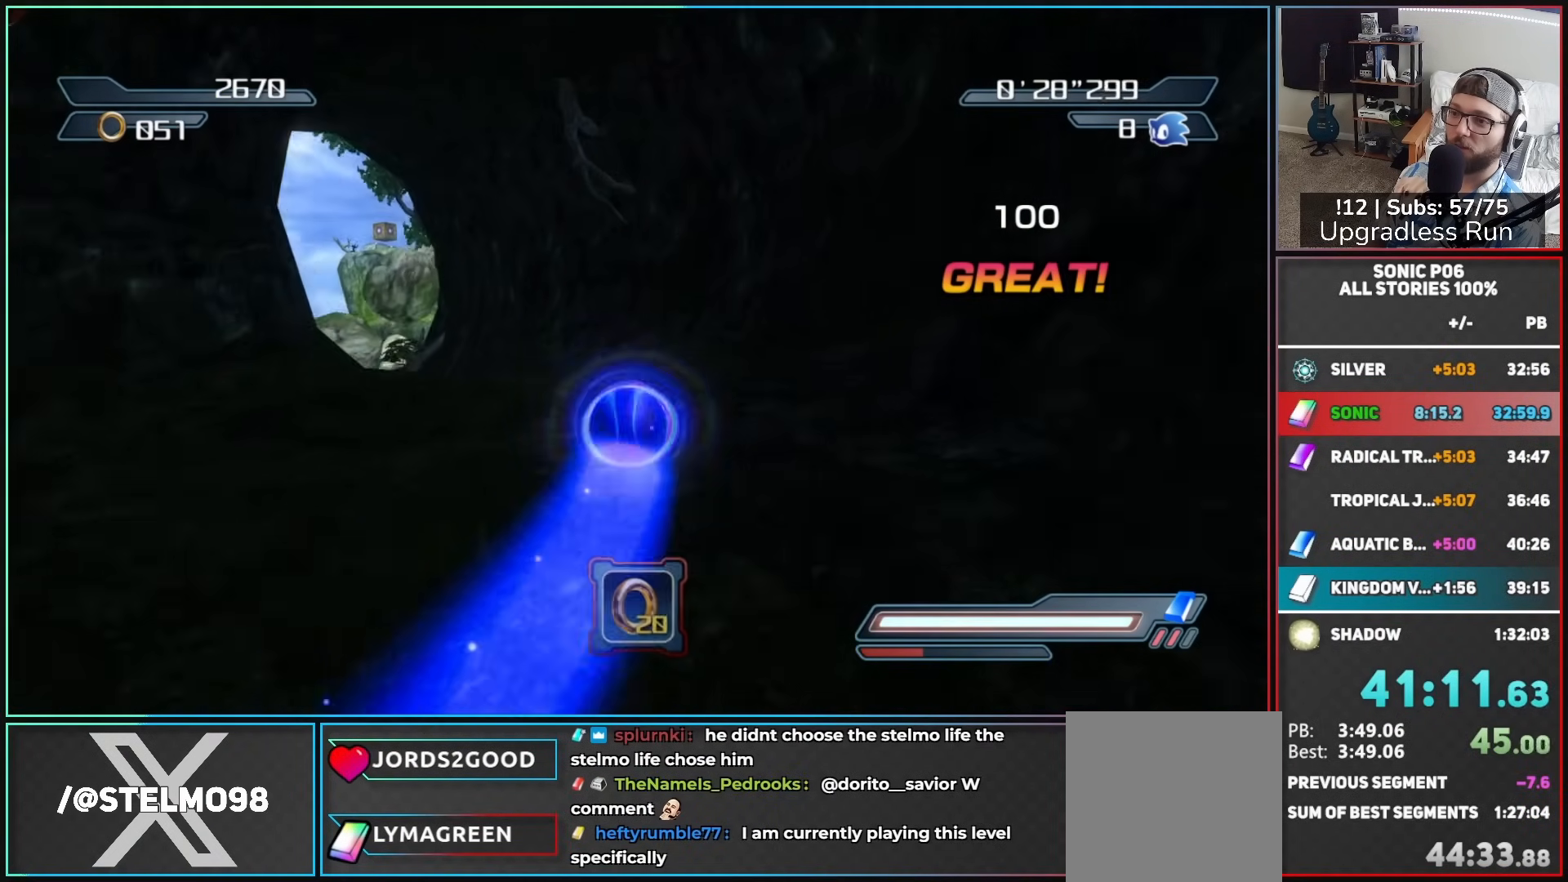
{"buttons": [], "left_stick": "up", "right_stick": "center", "button_events": [[200, "X", "down"], [267, "X", "up"]]}
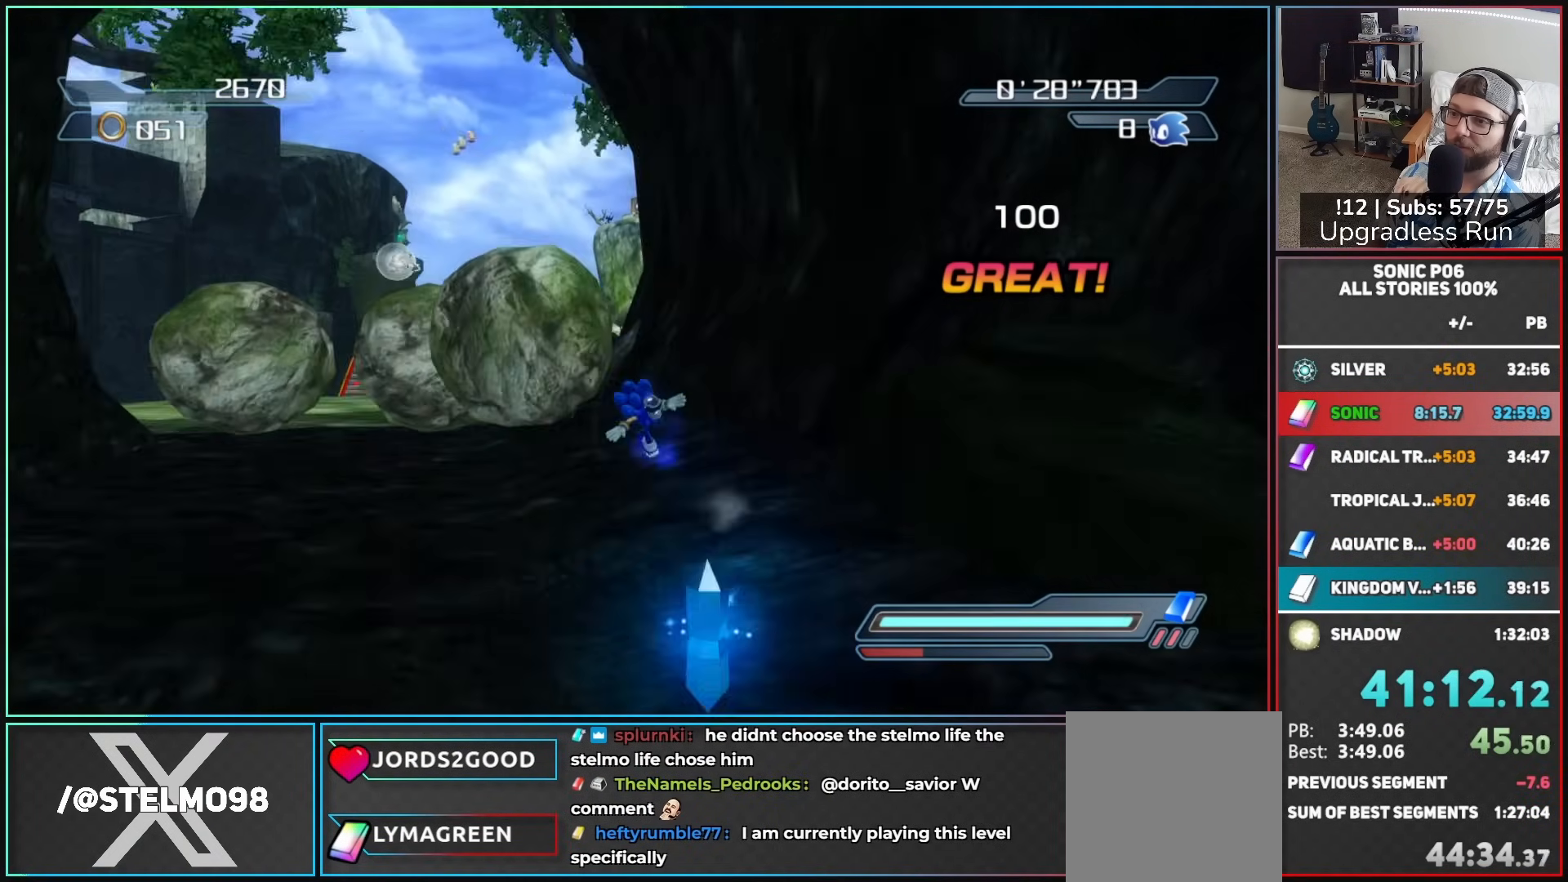
{"buttons": [], "left_stick": "up", "right_stick": "center", "button_events": [[100, "R2", "down"], [283, "R2", "up"]]}
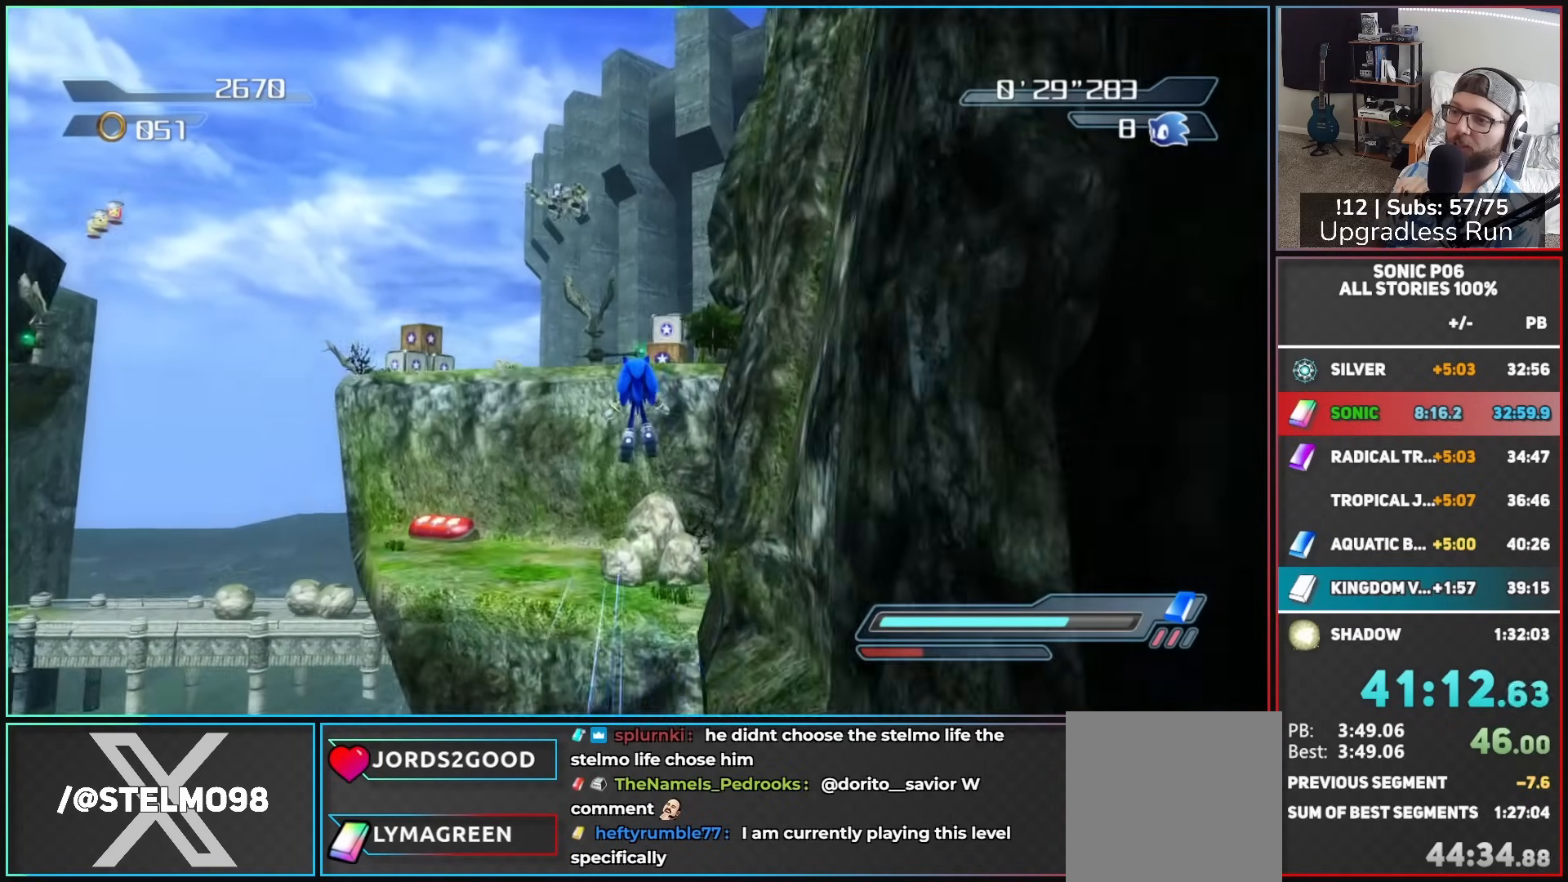
{"buttons": [], "left_stick": "up", "right_stick": "center", "button_events": []}
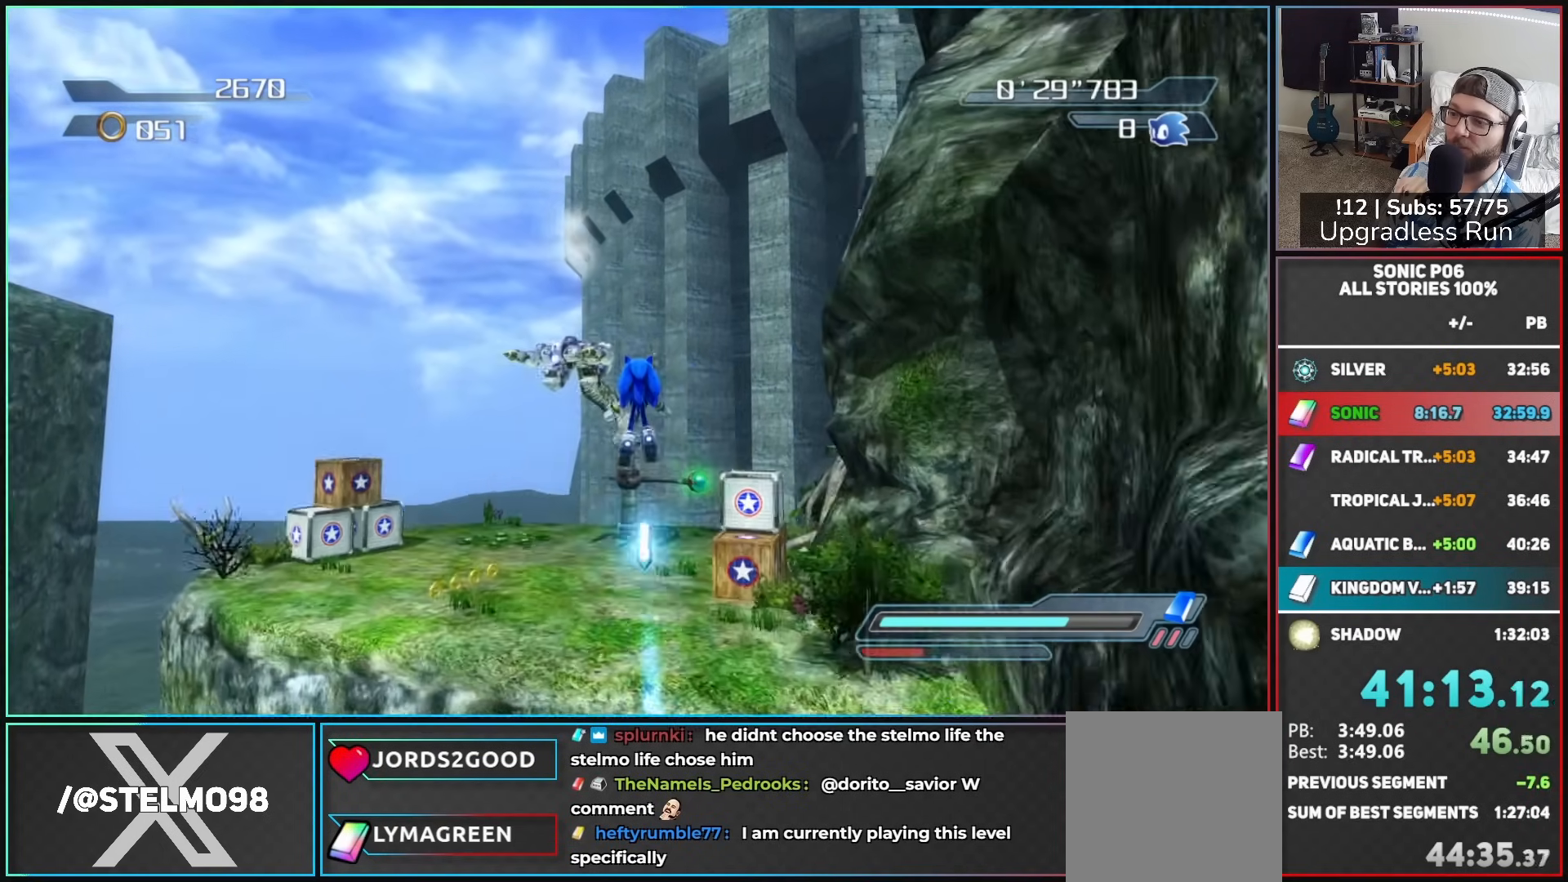
{"buttons": [], "left_stick": "up-right", "right_stick": "center", "button_events": [[117, "X", "down"], [183, "A", "down"], [317, "A", "up"], [317, "X", "up"]]}